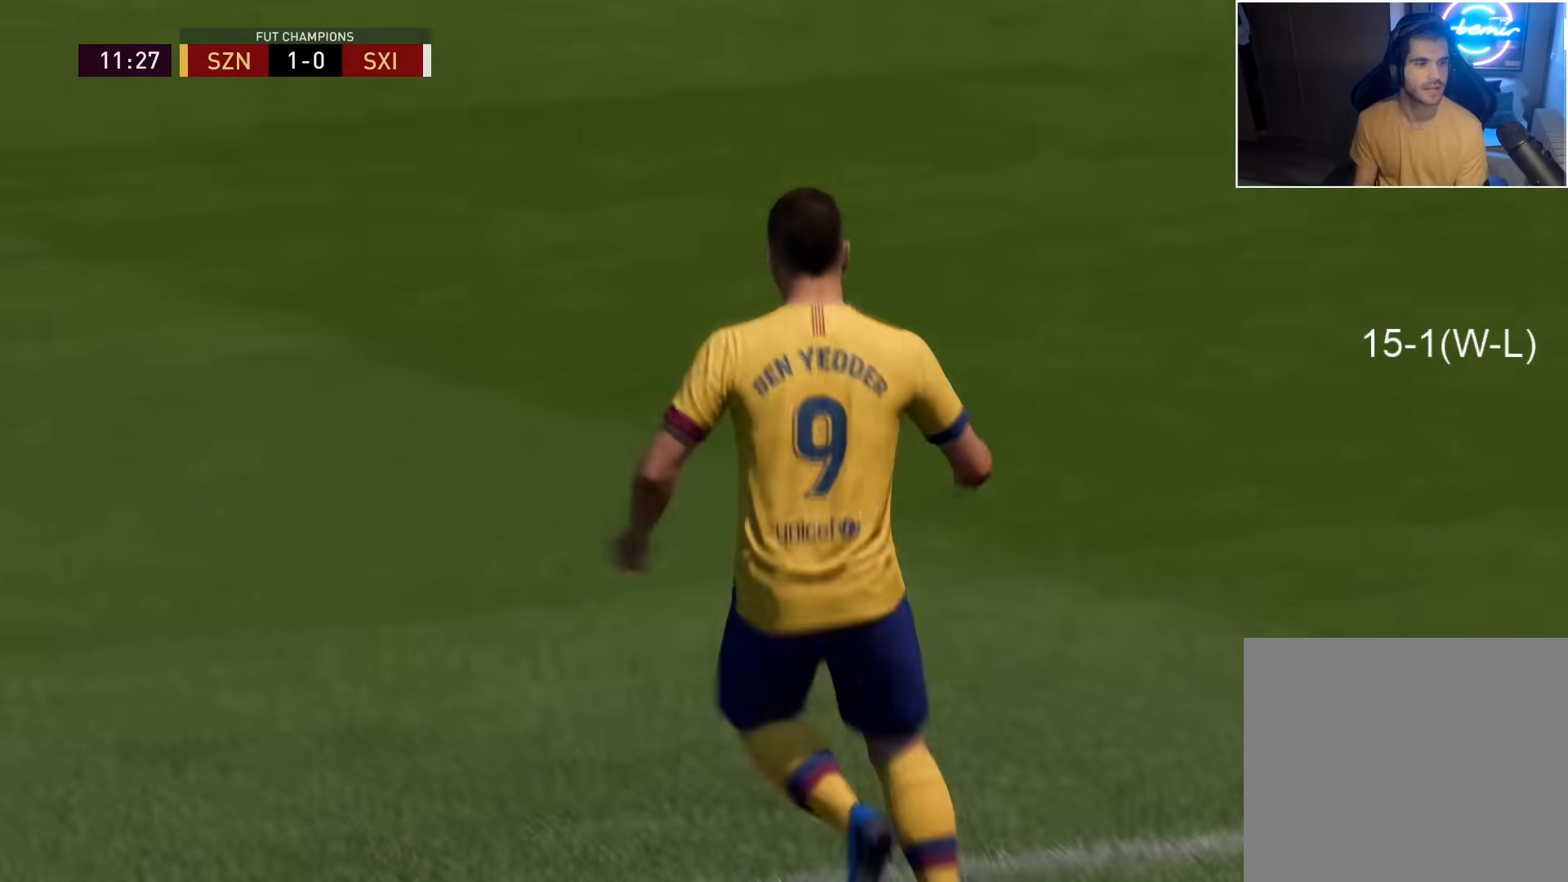
Gameplay with a controller (PlayStation layout); each line is a JSON object with the inputs held at the frame after it. "events" lists button and stick changes between this image and that frame as [ms after this image, input, new state], when the widget could be followed in between.
{"buttons": [], "left_stick": "center", "right_stick": "center", "events": []}
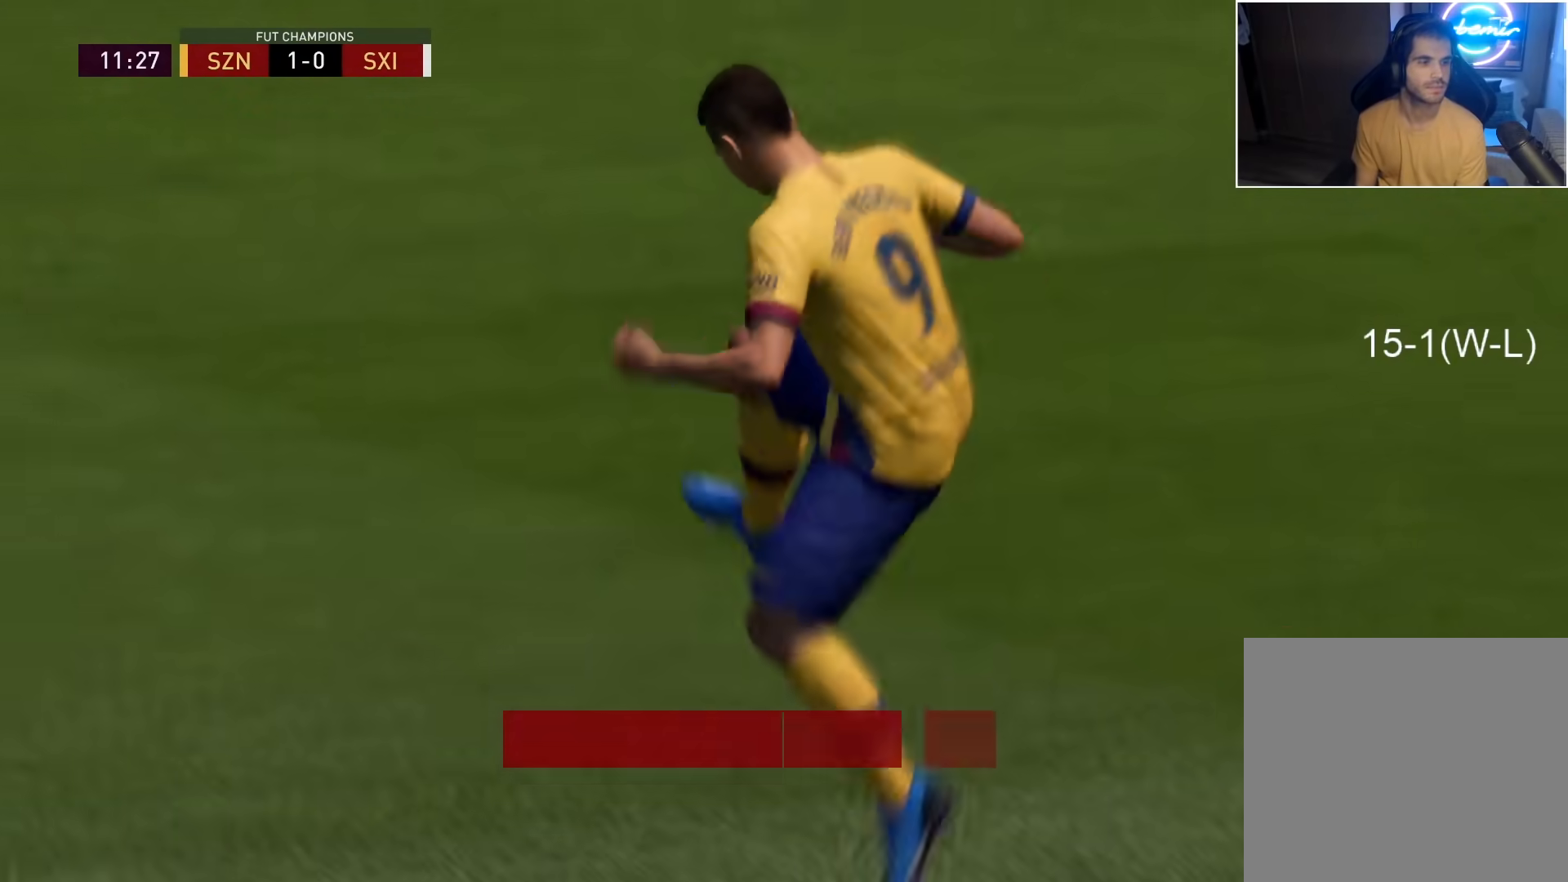
{"buttons": ["L1", "R2"], "left_stick": "up", "right_stick": "center", "events": [[67, "L2", "down"], [67, "R2", "down"], [67, "left_stick", "up-right"], [133, "L3", "down"], [167, "left_stick", "down-right"], [167, "right_stick", "right"], [250, "right_stick", "center"], [317, "L3", "up"], [350, "left_stick", "up-right"], [417, "L2", "up"], [450, "left_stick", "up"], [467, "L1", "down"]]}
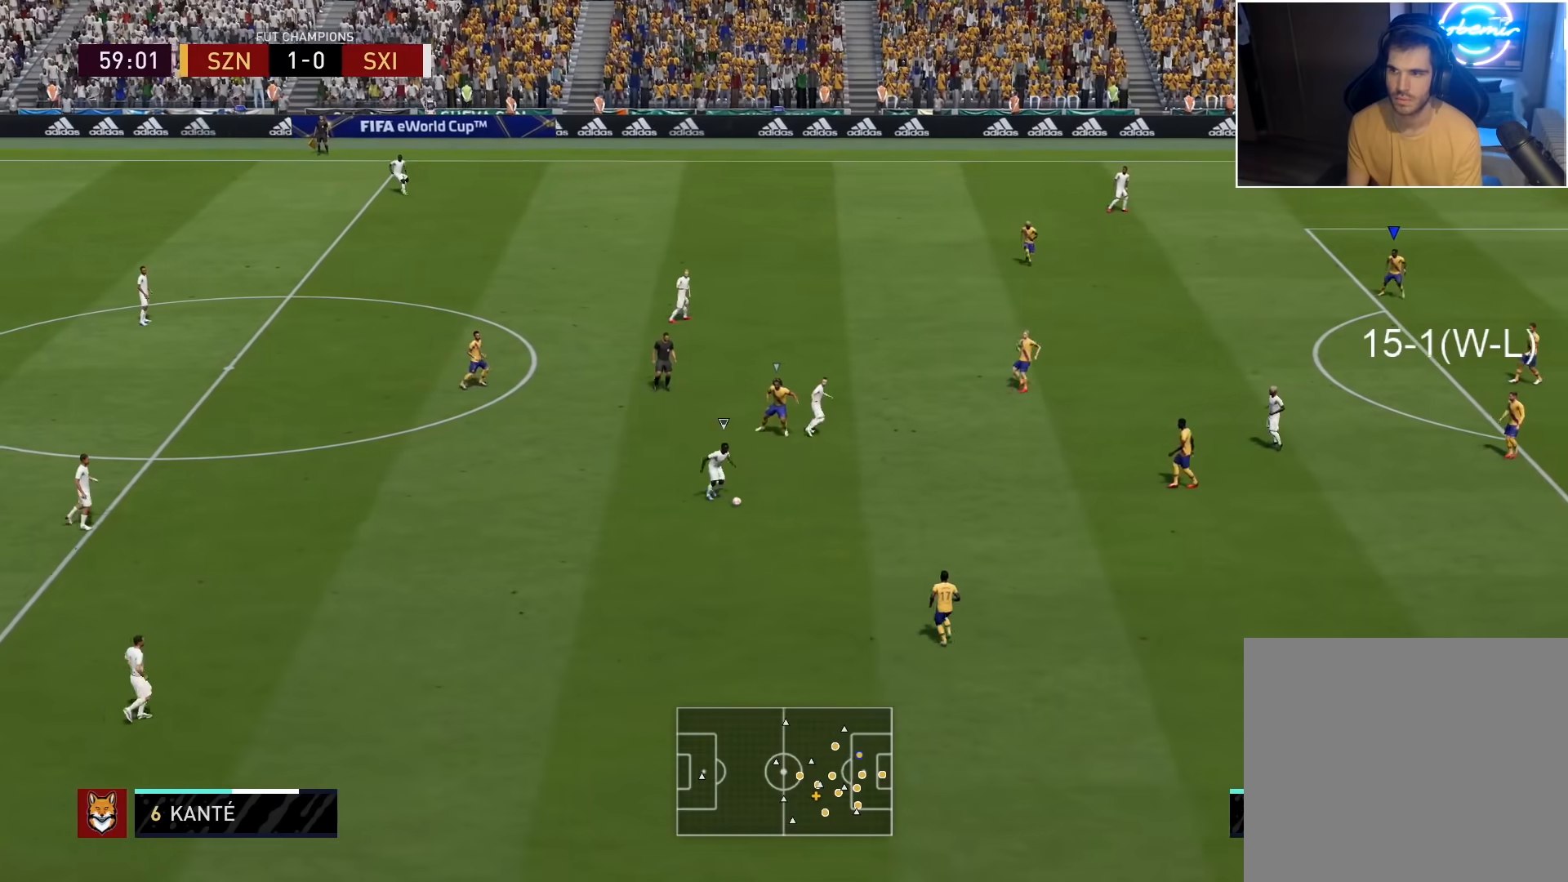
{"buttons": ["L2", "R2"], "left_stick": "up", "right_stick": "down", "events": [[67, "L1", "up"], [67, "L2", "down"], [483, "right_stick", "down"]]}
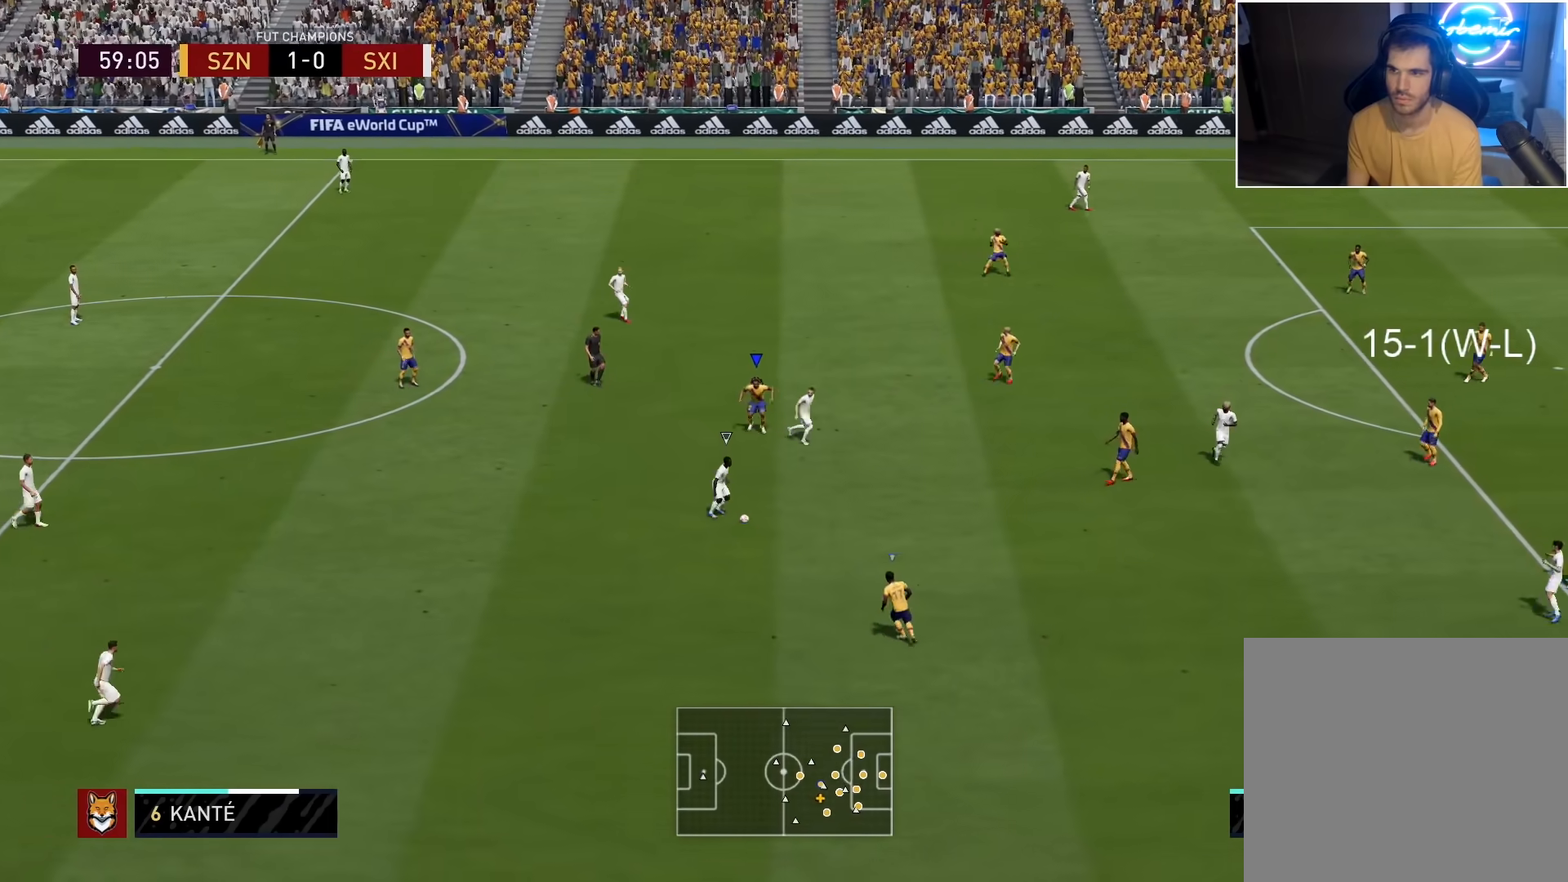
{"buttons": [], "left_stick": "up-right", "right_stick": "center", "events": [[50, "right_stick", "center"], [283, "left_stick", "up-right"], [367, "R2", "up"], [417, "L2", "up"]]}
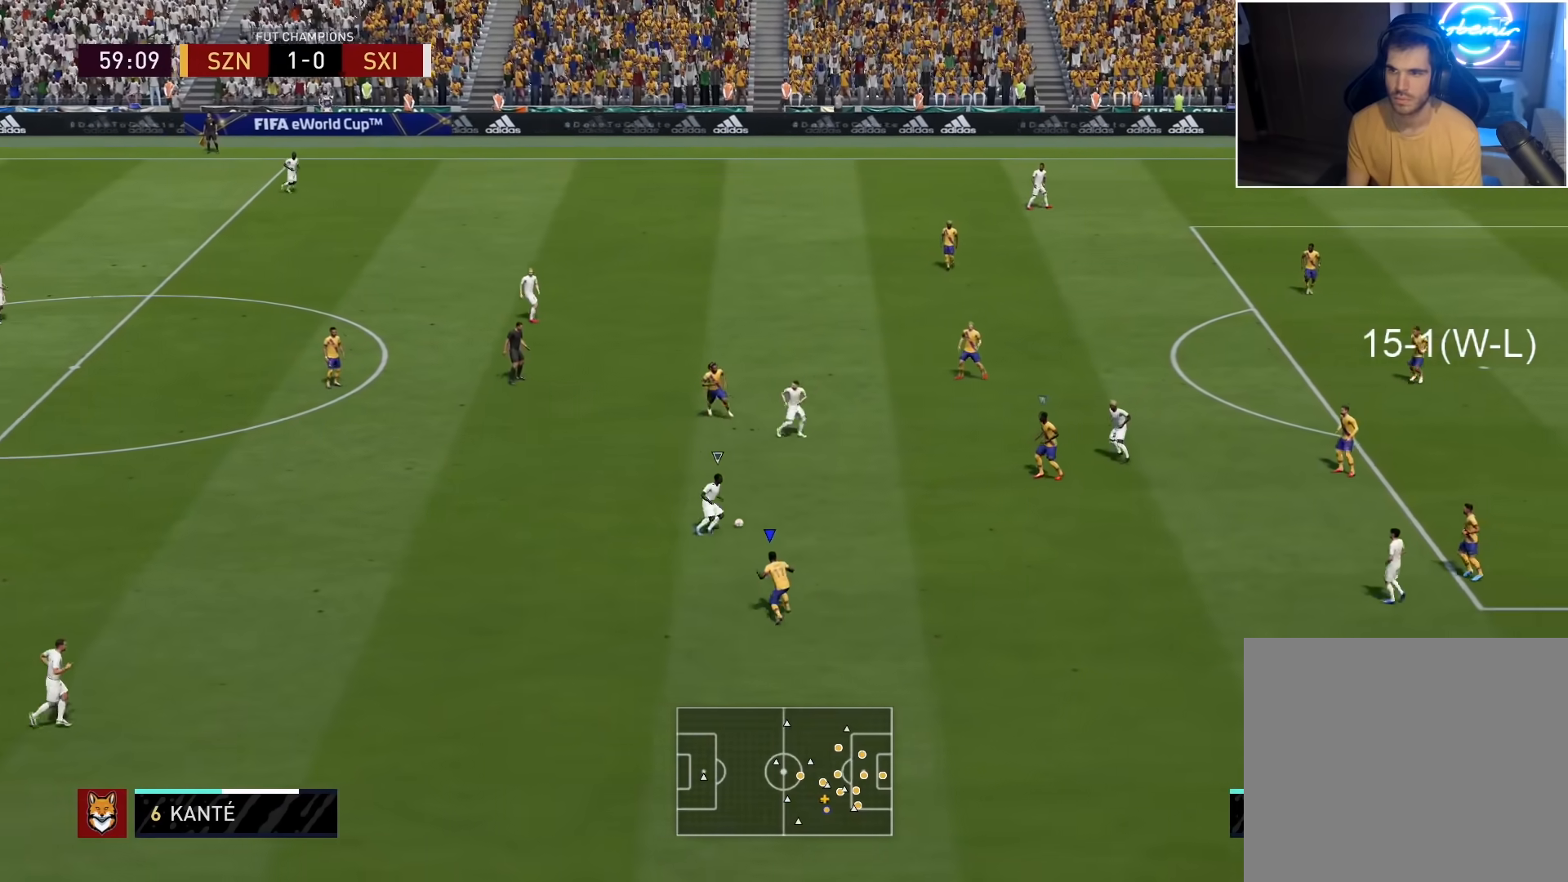
{"buttons": ["L2"], "left_stick": "up", "right_stick": "center", "events": [[67, "L1", "down"], [83, "left_stick", "up"], [183, "L1", "up"], [183, "L2", "down"]]}
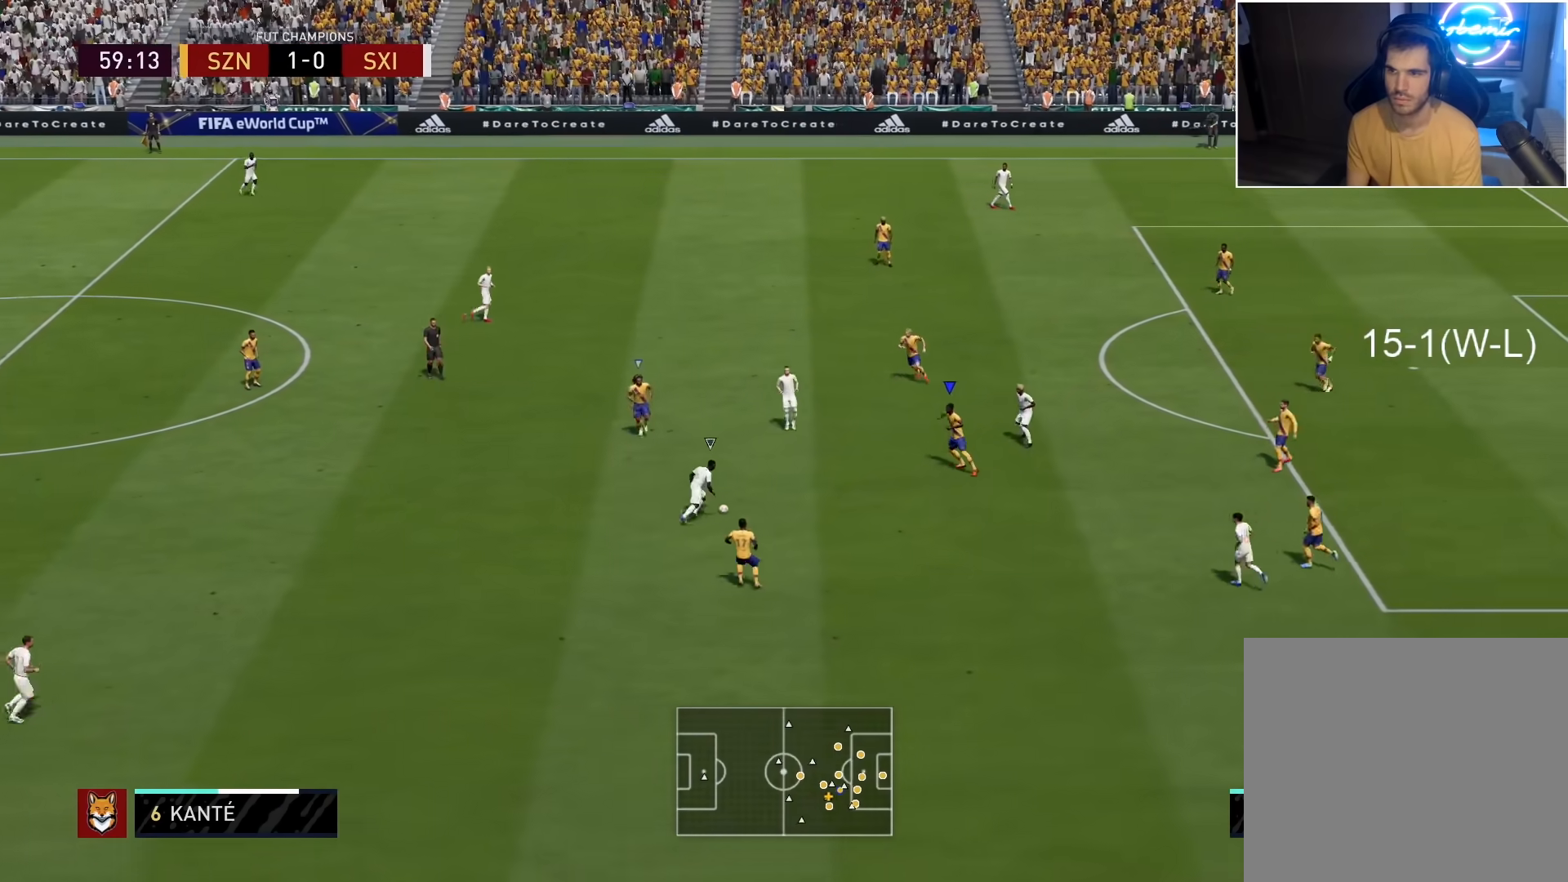
{"buttons": ["L2", "R2"], "left_stick": "right", "right_stick": "center", "events": [[233, "R2", "down"], [250, "left_stick", "up-right"], [383, "left_stick", "right"]]}
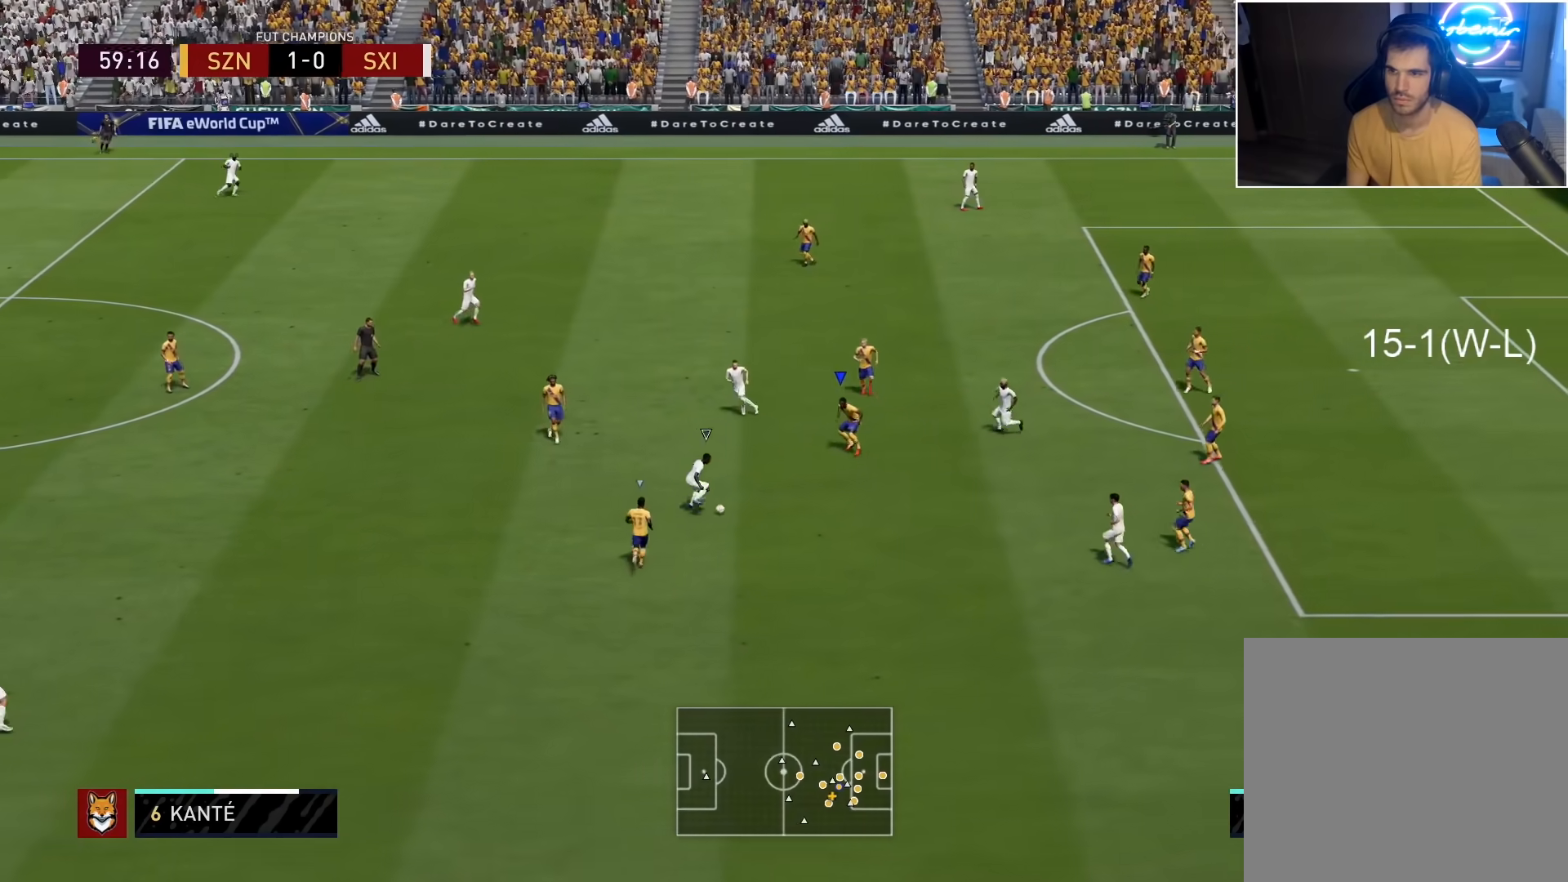
{"buttons": ["L2"], "left_stick": "up-right", "right_stick": "center", "events": [[33, "L3", "down"], [50, "left_stick", "down-right"], [200, "left_stick", "right"], [367, "left_stick", "up-right"], [417, "R2", "up"], [500, "L3", "up"]]}
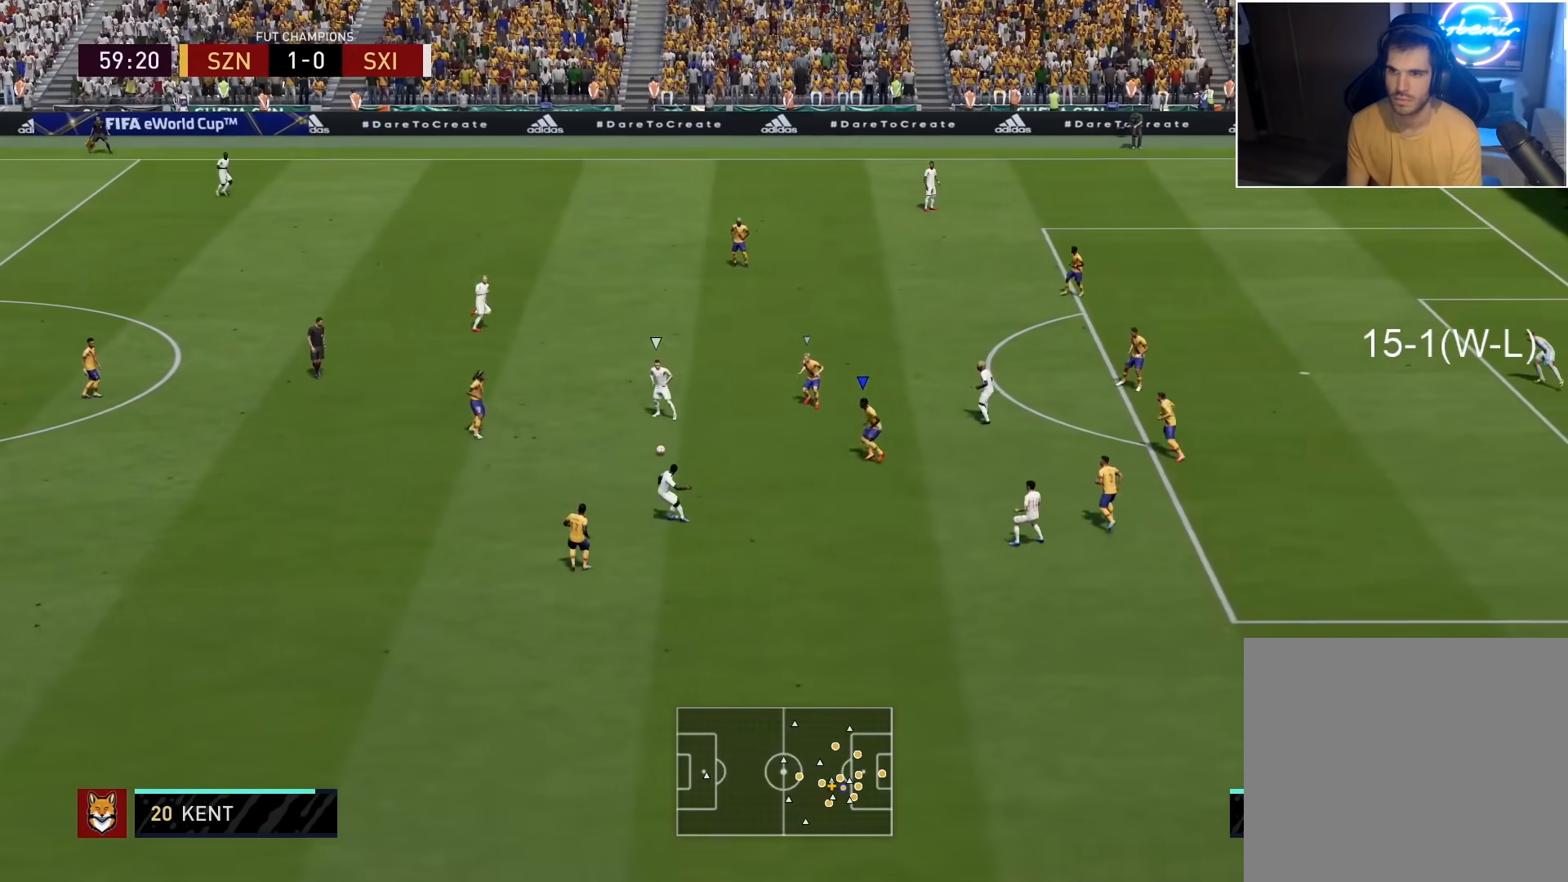
{"buttons": ["L2", "R2"], "left_stick": "up-left", "right_stick": "center", "events": [[50, "R2", "down"], [67, "left_stick", "up-left"], [67, "right_stick", "up"], [133, "right_stick", "center"]]}
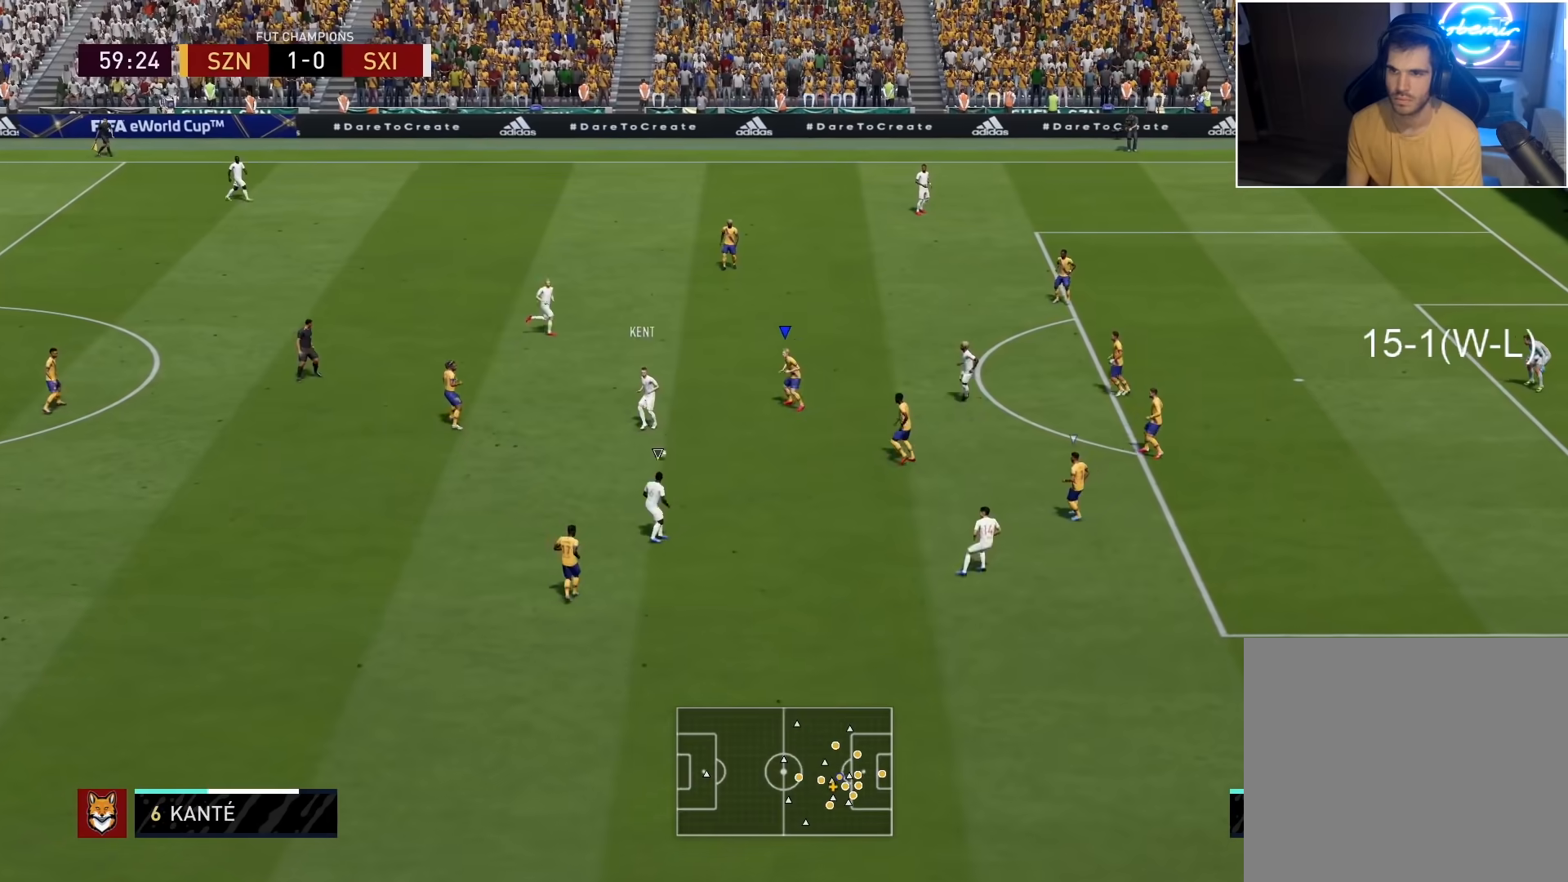
{"buttons": ["L2", "R2"], "left_stick": "right", "right_stick": "down-right", "events": [[133, "left_stick", "up-right"], [267, "left_stick", "right"], [383, "L3", "down"], [417, "right_stick", "down-right"], [483, "L3", "up"]]}
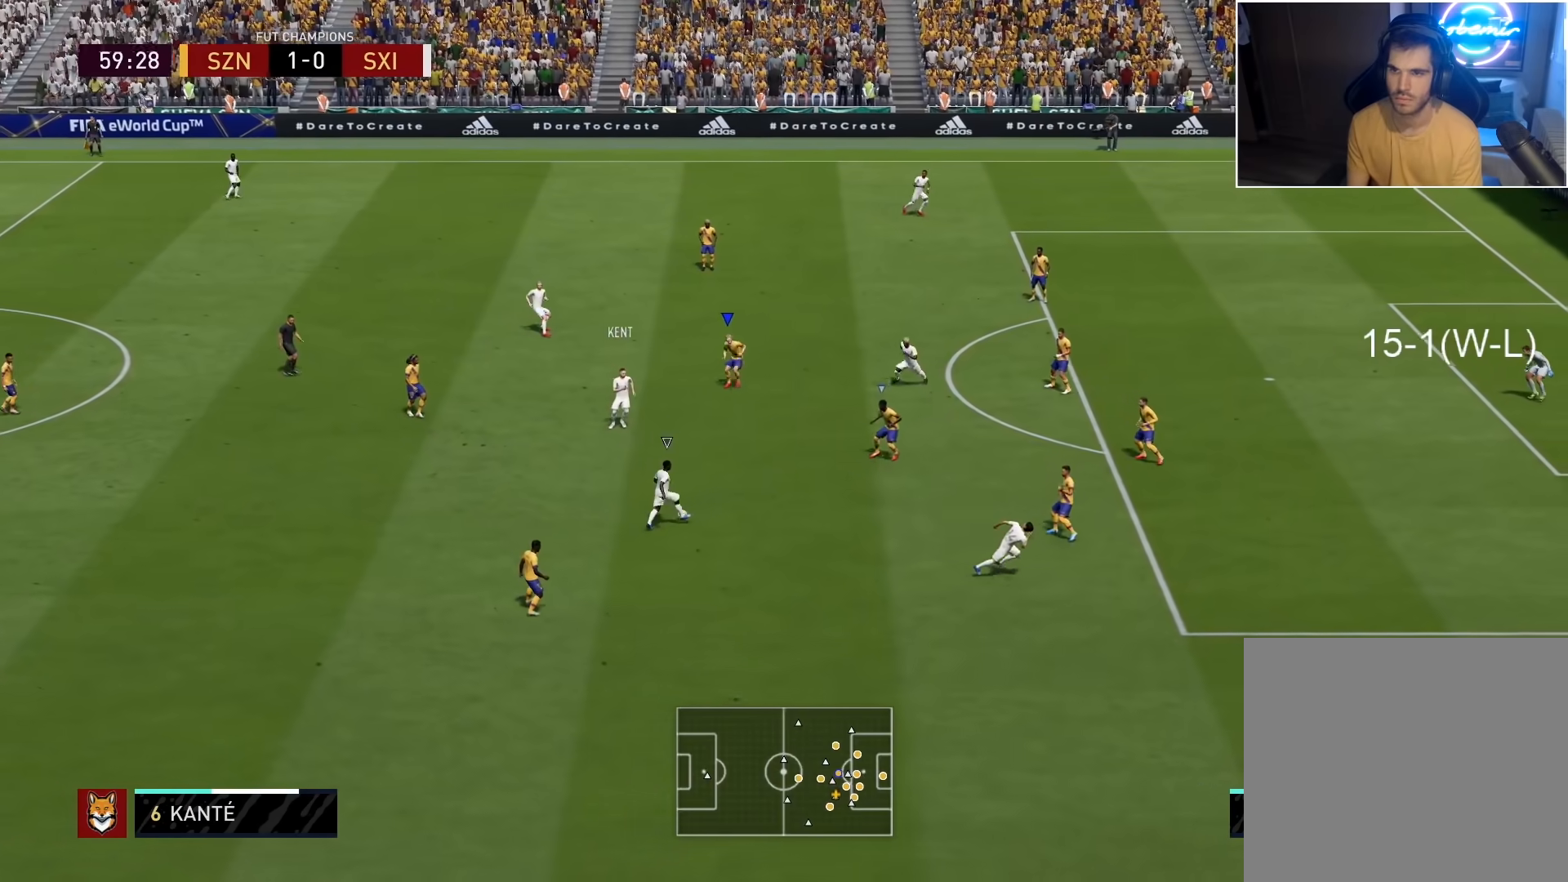
{"buttons": ["L2", "R2"], "left_stick": "down-right", "right_stick": "center", "events": [[17, "right_stick", "center"], [50, "left_stick", "up"], [117, "left_stick", "up-left"], [350, "right_stick", "up"], [383, "left_stick", "down"], [450, "right_stick", "center"], [500, "left_stick", "down-right"]]}
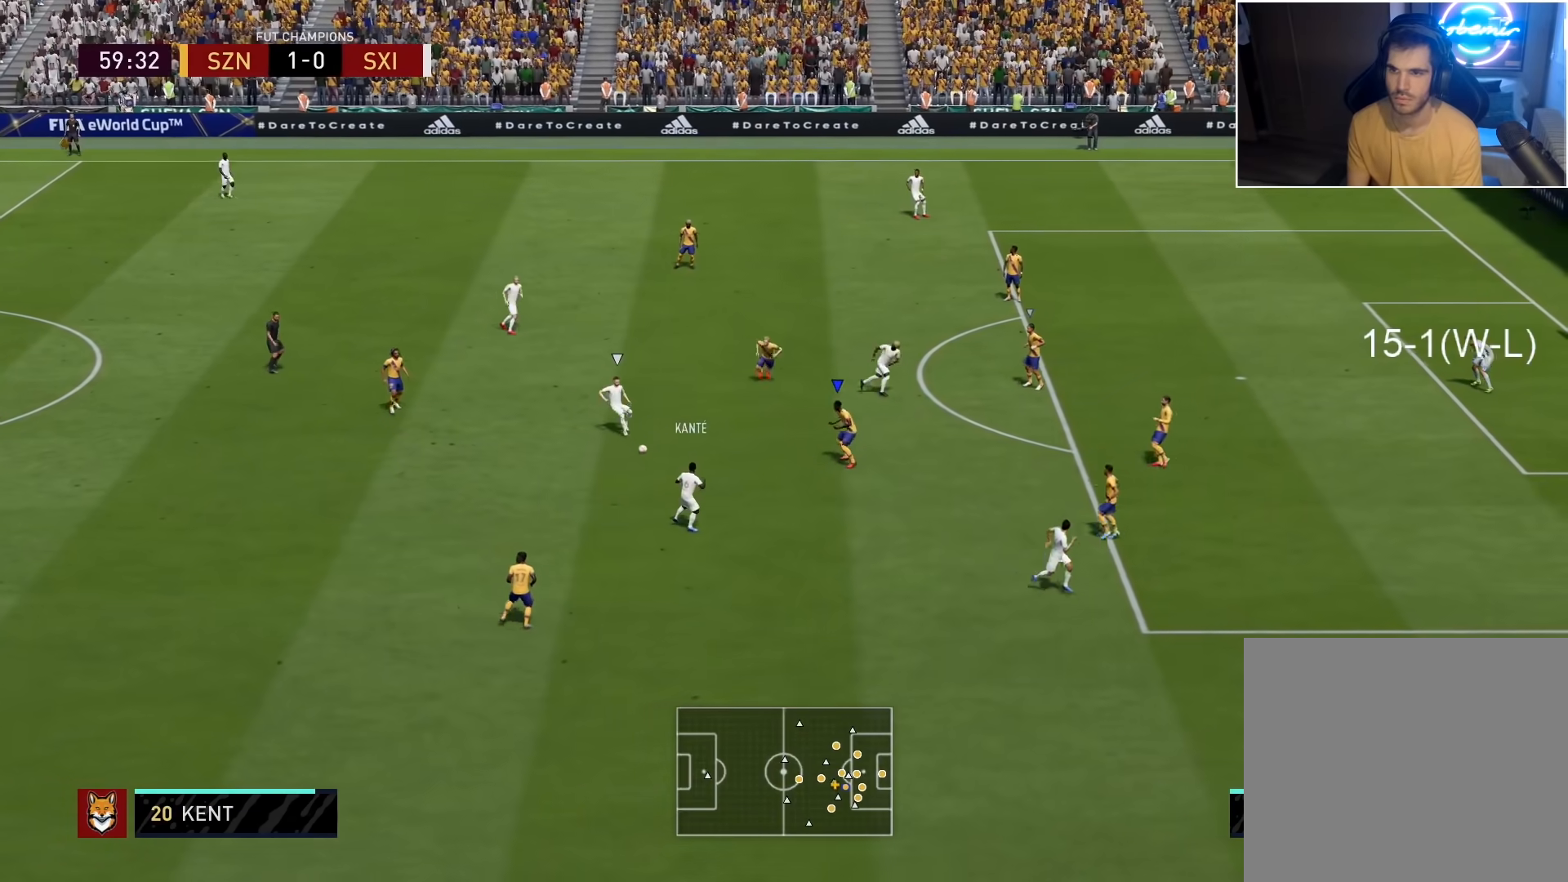
{"buttons": ["L2", "R2"], "left_stick": "up-right", "right_stick": "center", "events": [[267, "left_stick", "right"], [417, "left_stick", "up-right"]]}
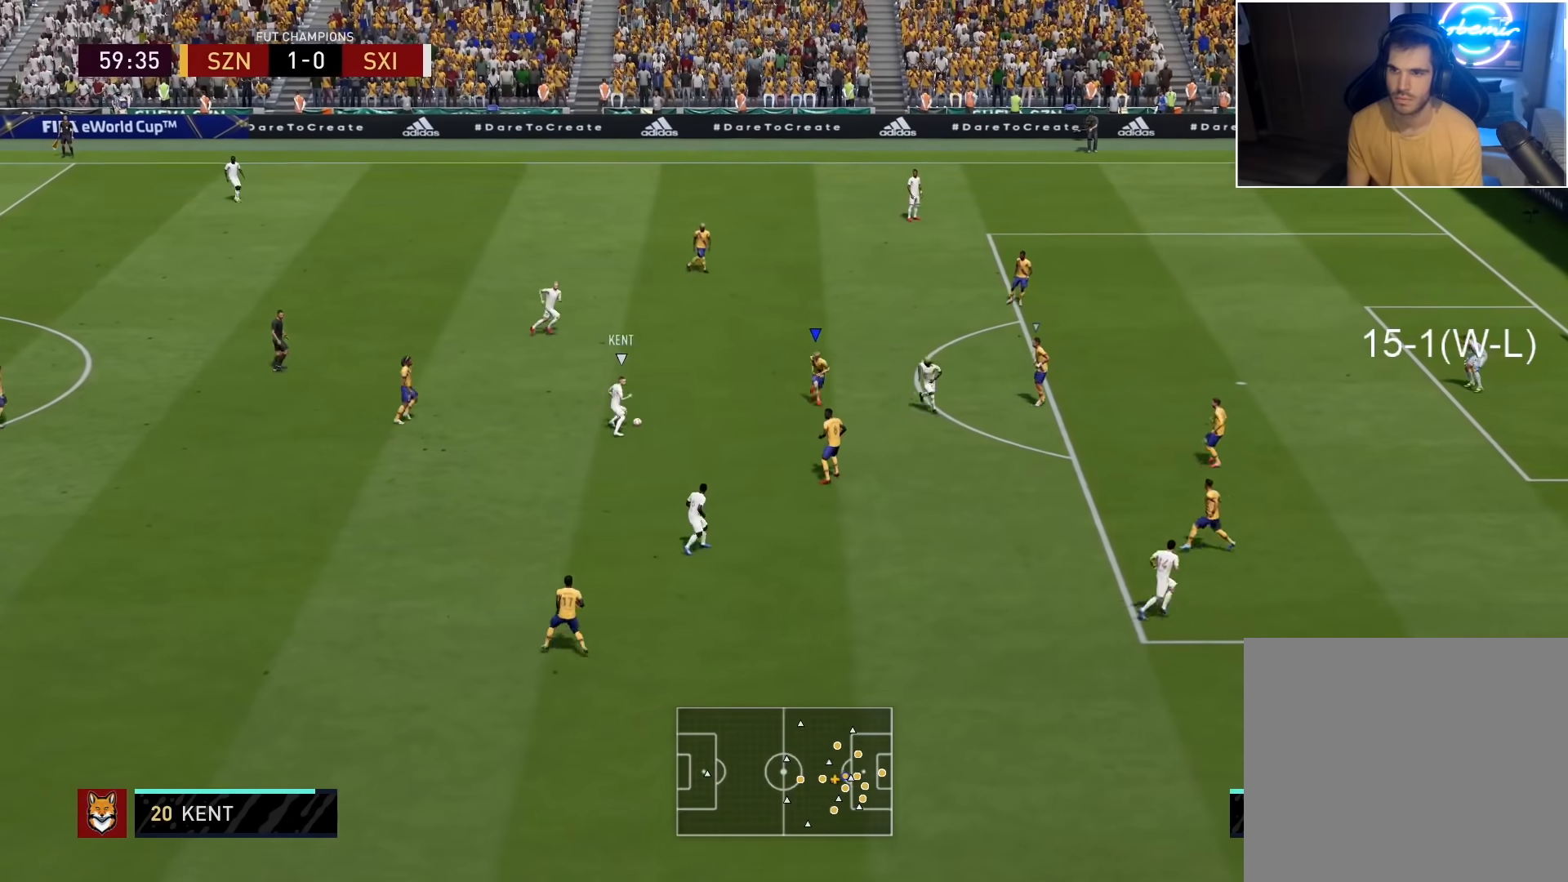
{"buttons": ["L2", "R2"], "left_stick": "up-left", "right_stick": "center", "events": [[17, "R2", "up"], [150, "R2", "down"], [150, "left_stick", "up-left"]]}
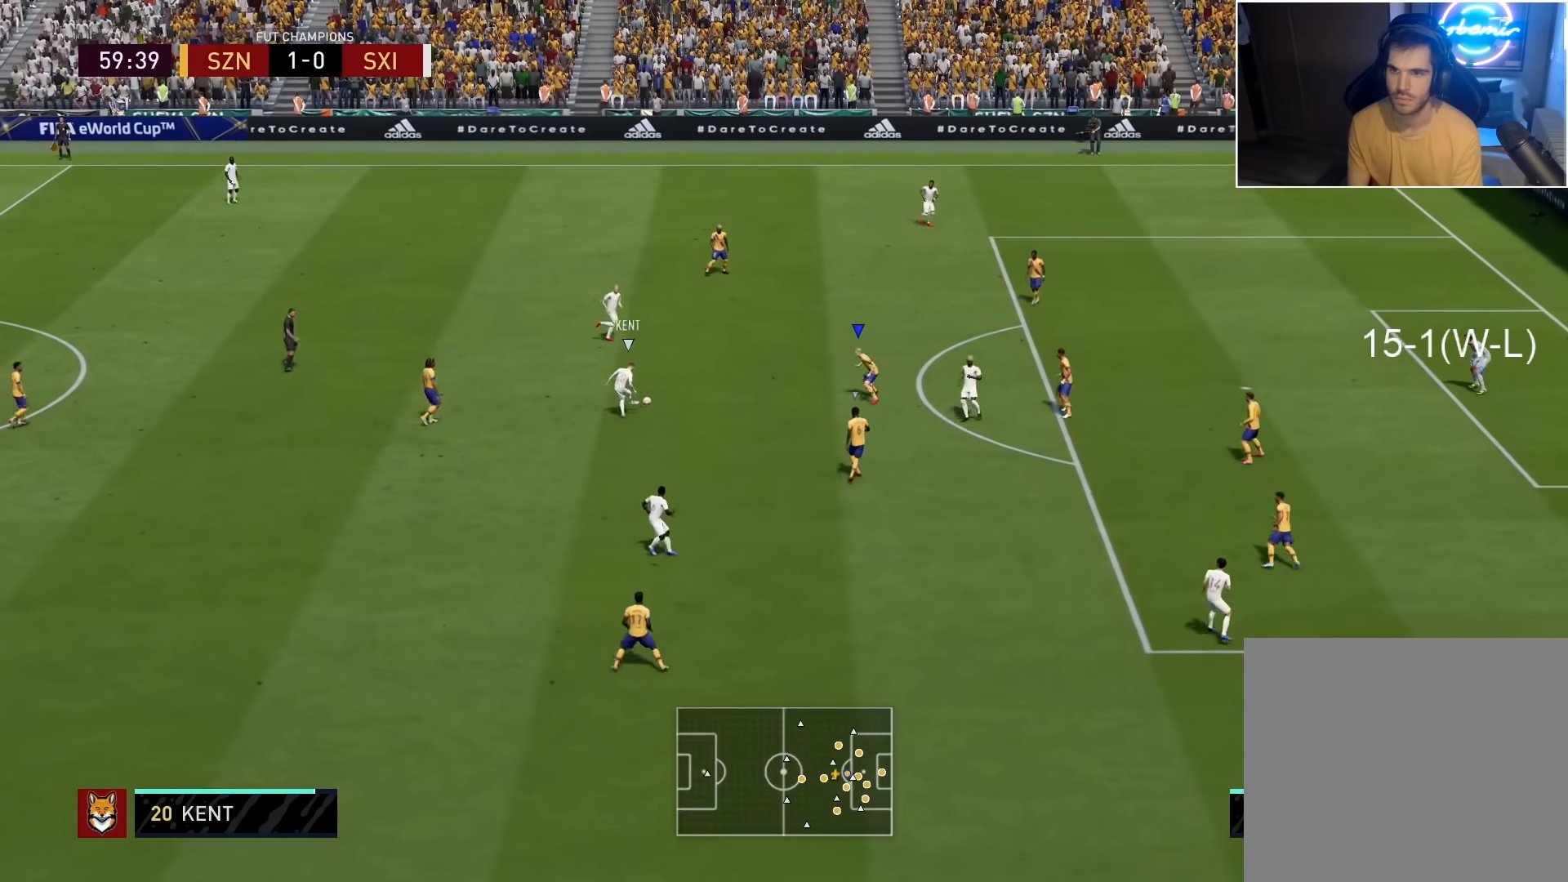
{"buttons": ["L2", "R2", "L3"], "left_stick": "up-right", "right_stick": "center", "events": [[50, "left_stick", "left"], [200, "R2", "up"], [233, "left_stick", "up"], [383, "L3", "down"], [400, "left_stick", "up-right"], [417, "R2", "down"]]}
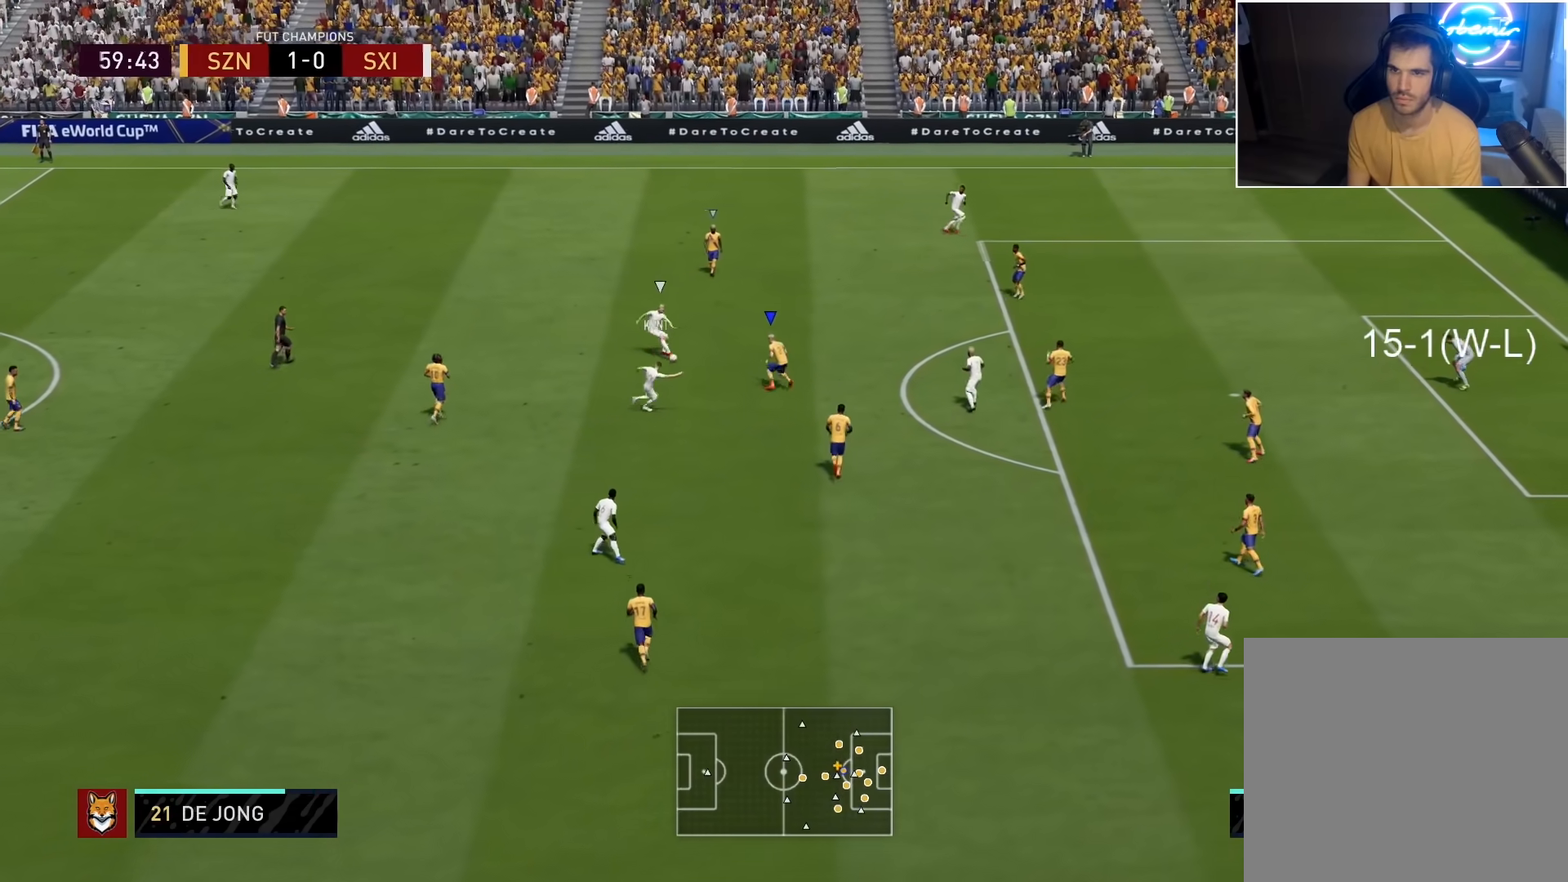
{"buttons": ["L2", "R2", "L3"], "left_stick": "down", "right_stick": "center", "events": [[133, "left_stick", "right"], [233, "left_stick", "down-right"], [433, "left_stick", "down"]]}
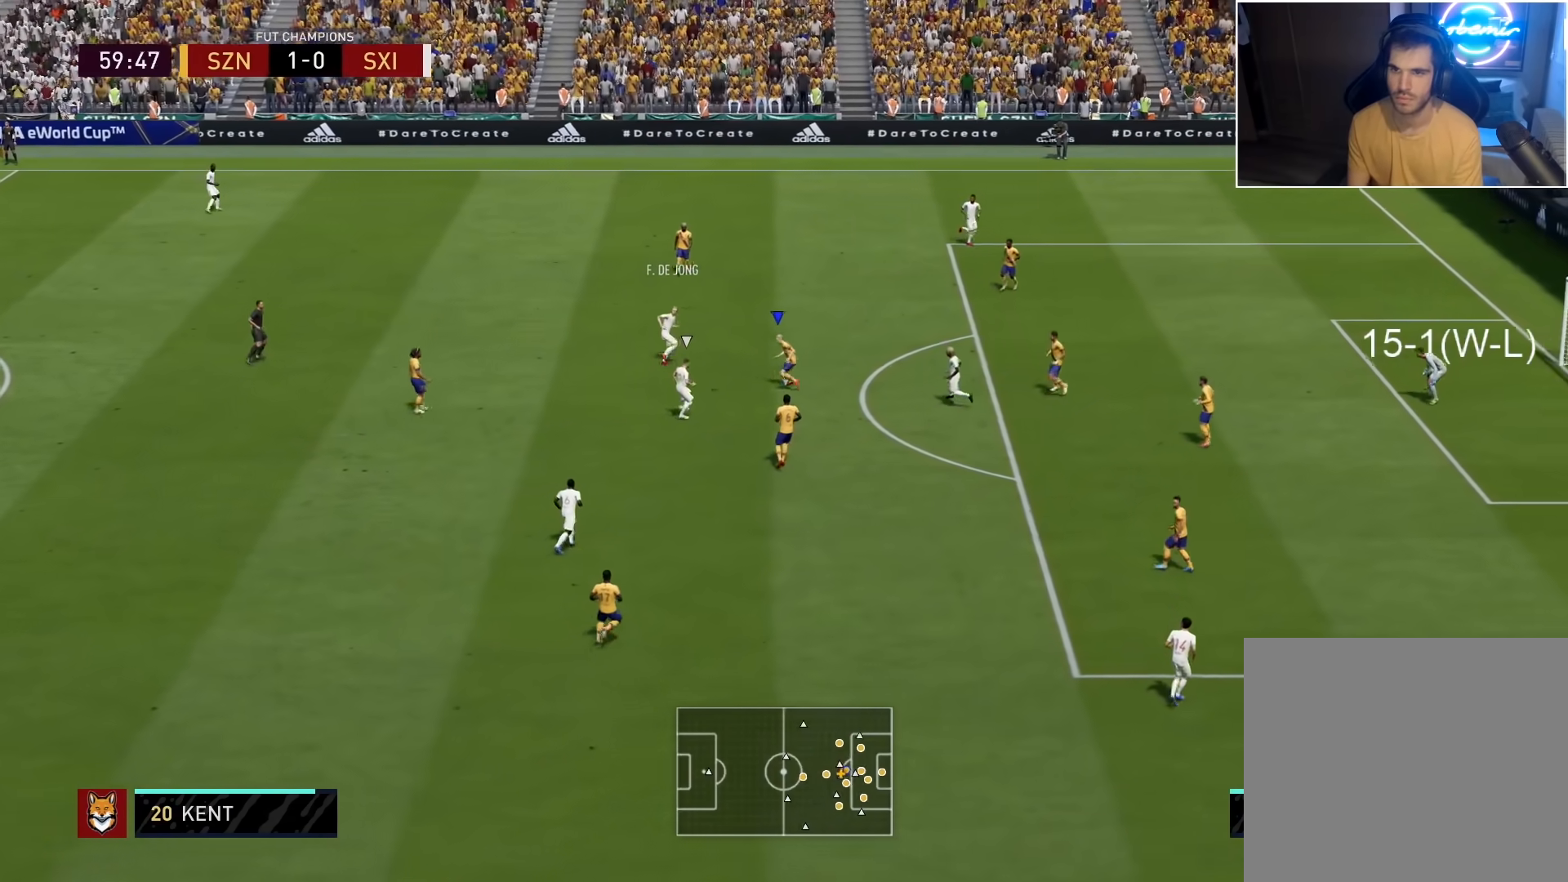
{"buttons": ["L2", "R2", "L3"], "left_stick": "right", "right_stick": "center", "events": [[317, "L3", "up"], [333, "left_stick", "down-right"], [433, "L3", "down"], [483, "left_stick", "right"]]}
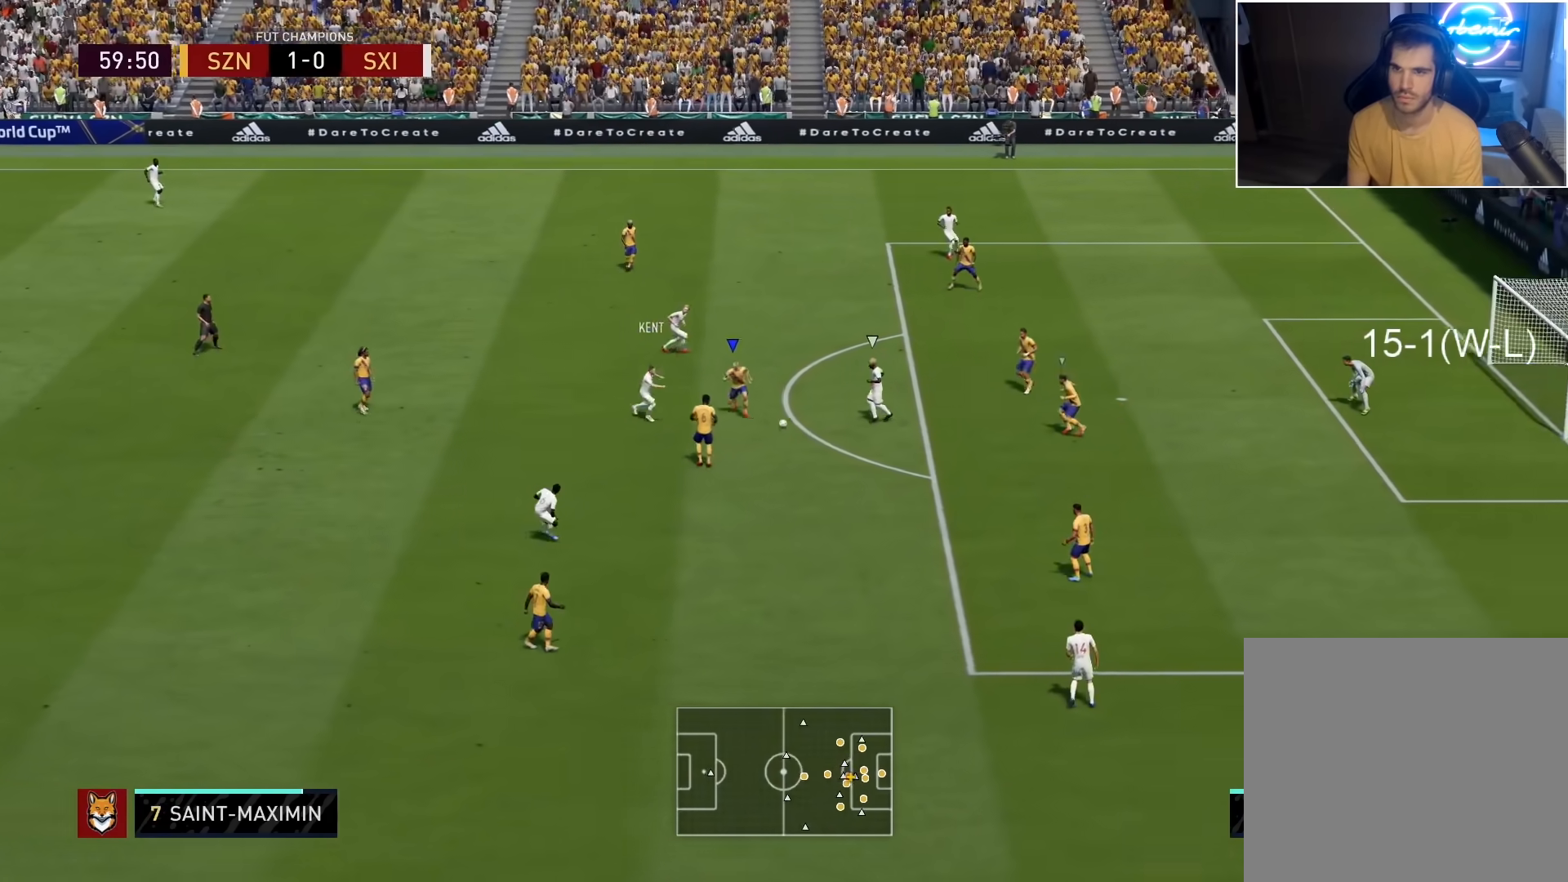
{"buttons": ["L2", "R2"], "left_stick": "up-left", "right_stick": "center", "events": [[83, "L2", "up"], [133, "L1", "down"], [133, "L3", "up"], [200, "L1", "up"], [200, "L2", "down"], [200, "left_stick", "down-left"], [483, "left_stick", "up-left"]]}
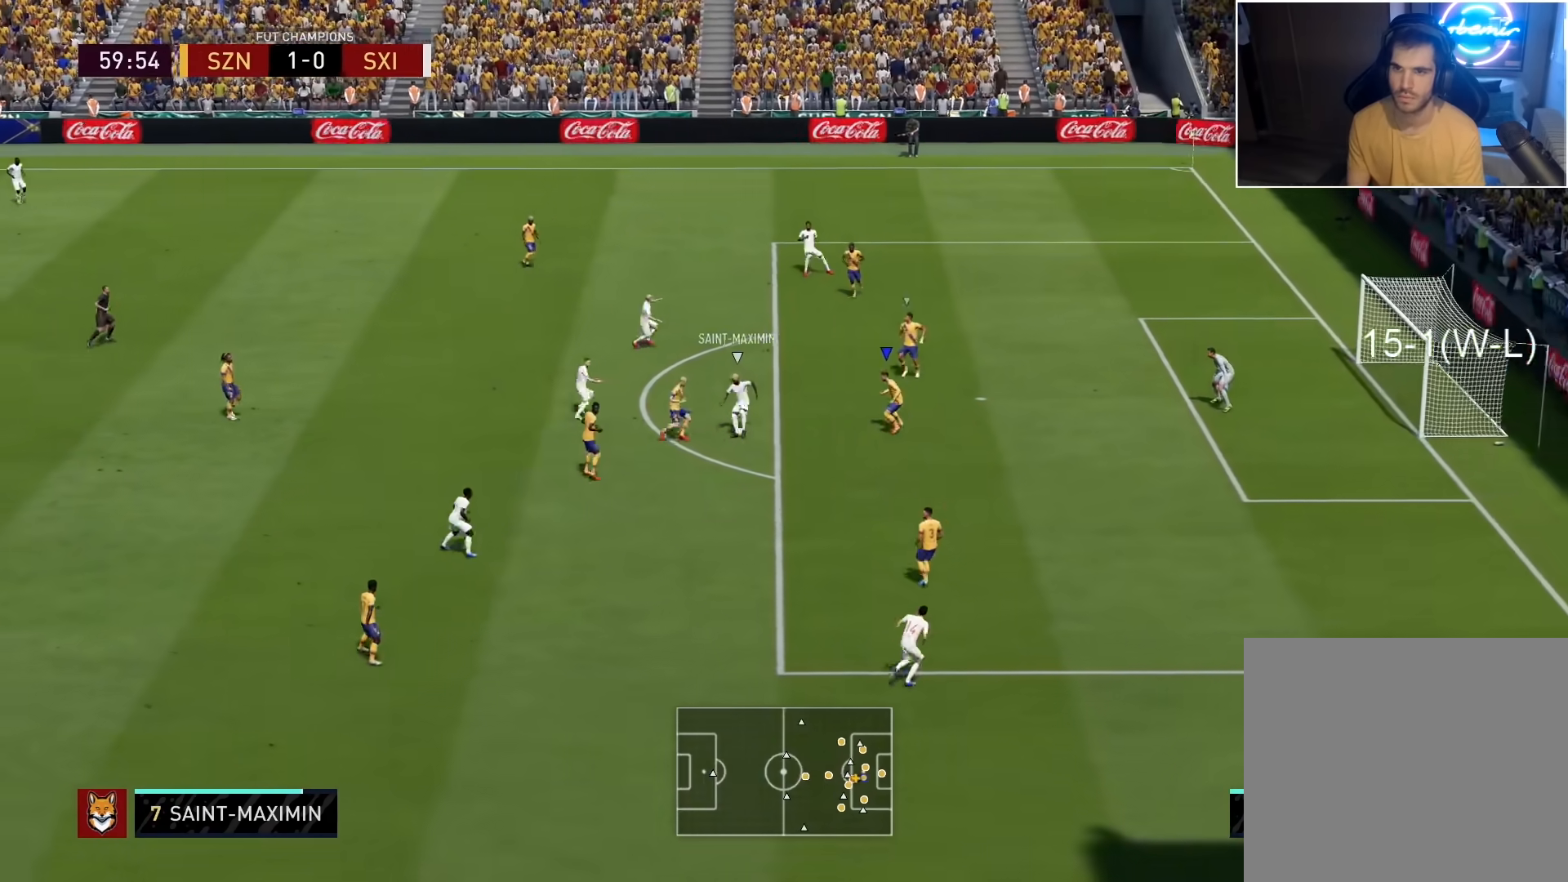
{"buttons": ["CIRCLE", "L2", "R2"], "left_stick": "up-left", "right_stick": "center", "events": [[367, "CIRCLE", "down"]]}
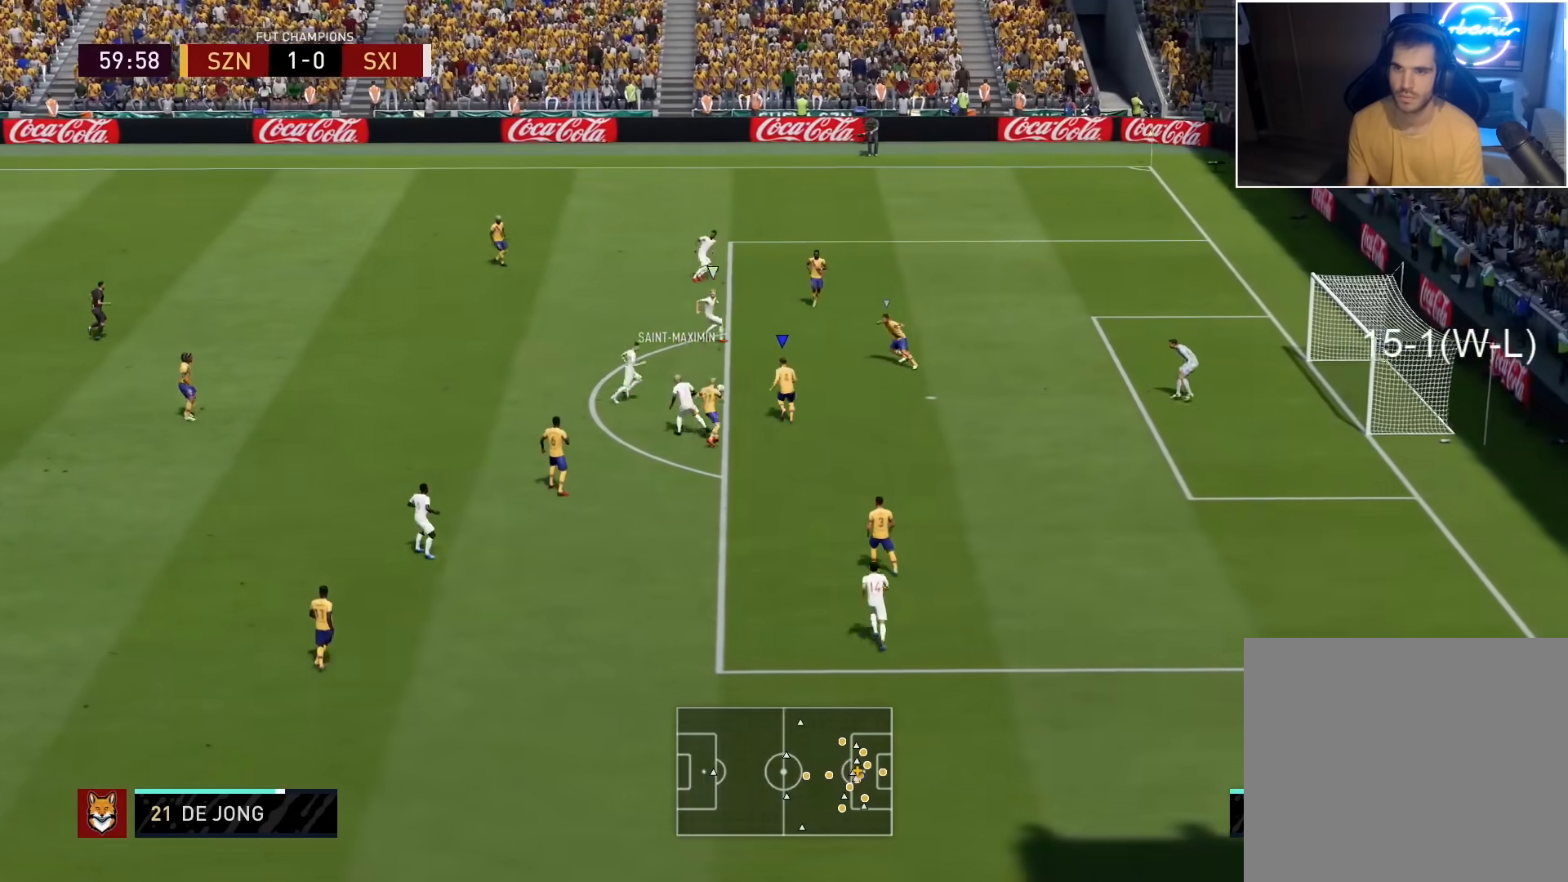
{"buttons": ["L2", "R2"], "left_stick": "down-left", "right_stick": "center", "events": [[83, "CIRCLE", "up"], [117, "L2", "up"], [200, "L1", "down"], [250, "L1", "up"], [250, "L2", "down"], [383, "left_stick", "down-left"]]}
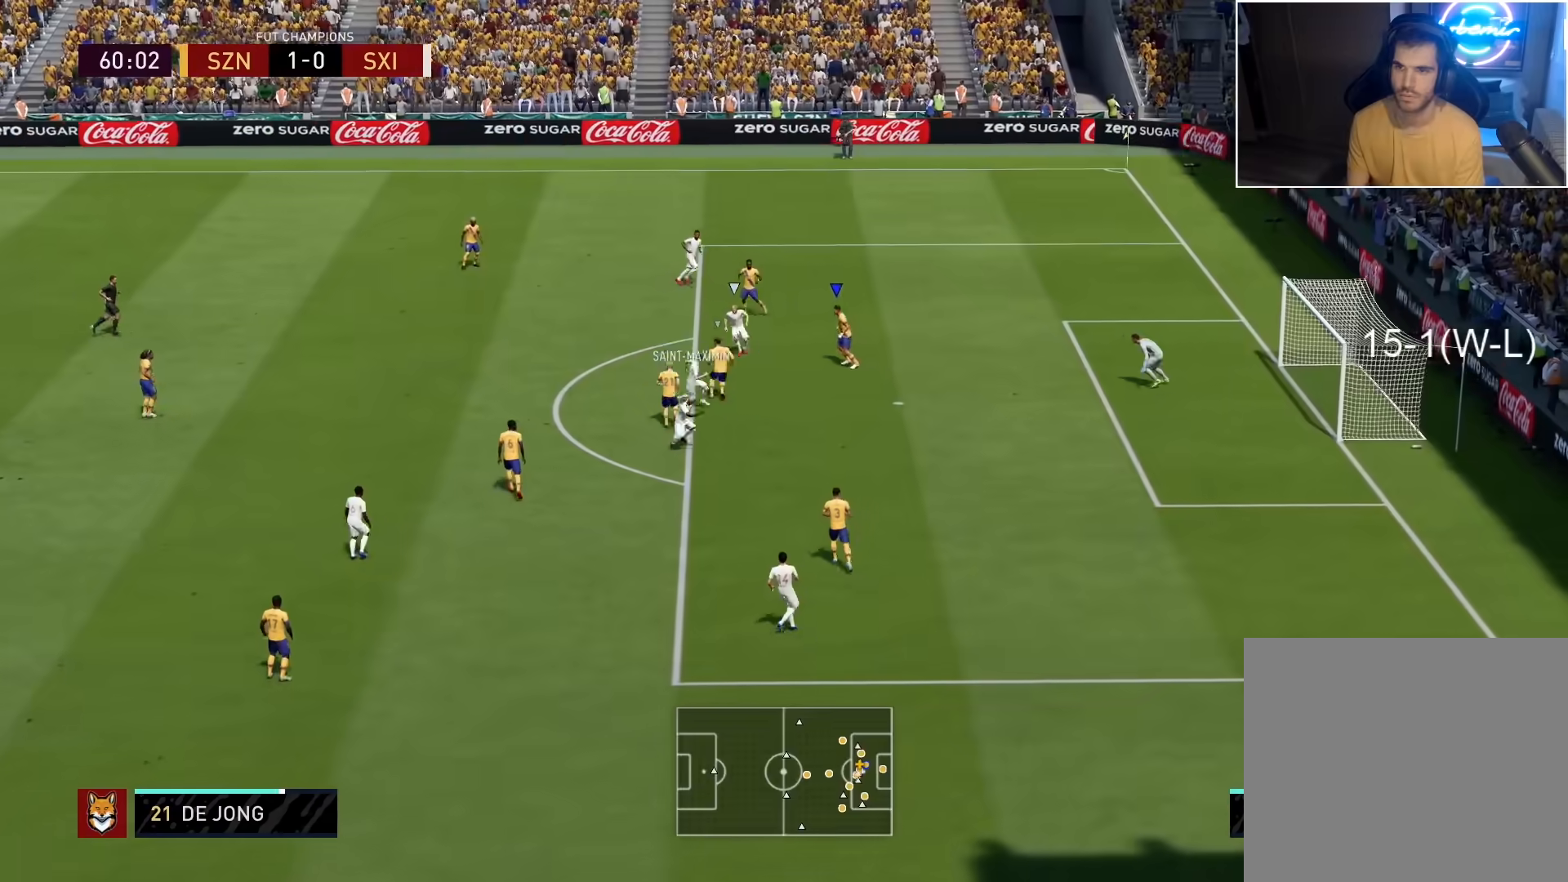
{"buttons": ["L1", "R2"], "left_stick": "down-left", "right_stick": "center", "events": [[50, "CIRCLE", "down"], [167, "L3", "down"], [267, "CIRCLE", "up"], [300, "L3", "up"], [400, "L2", "up"], [467, "L1", "down"]]}
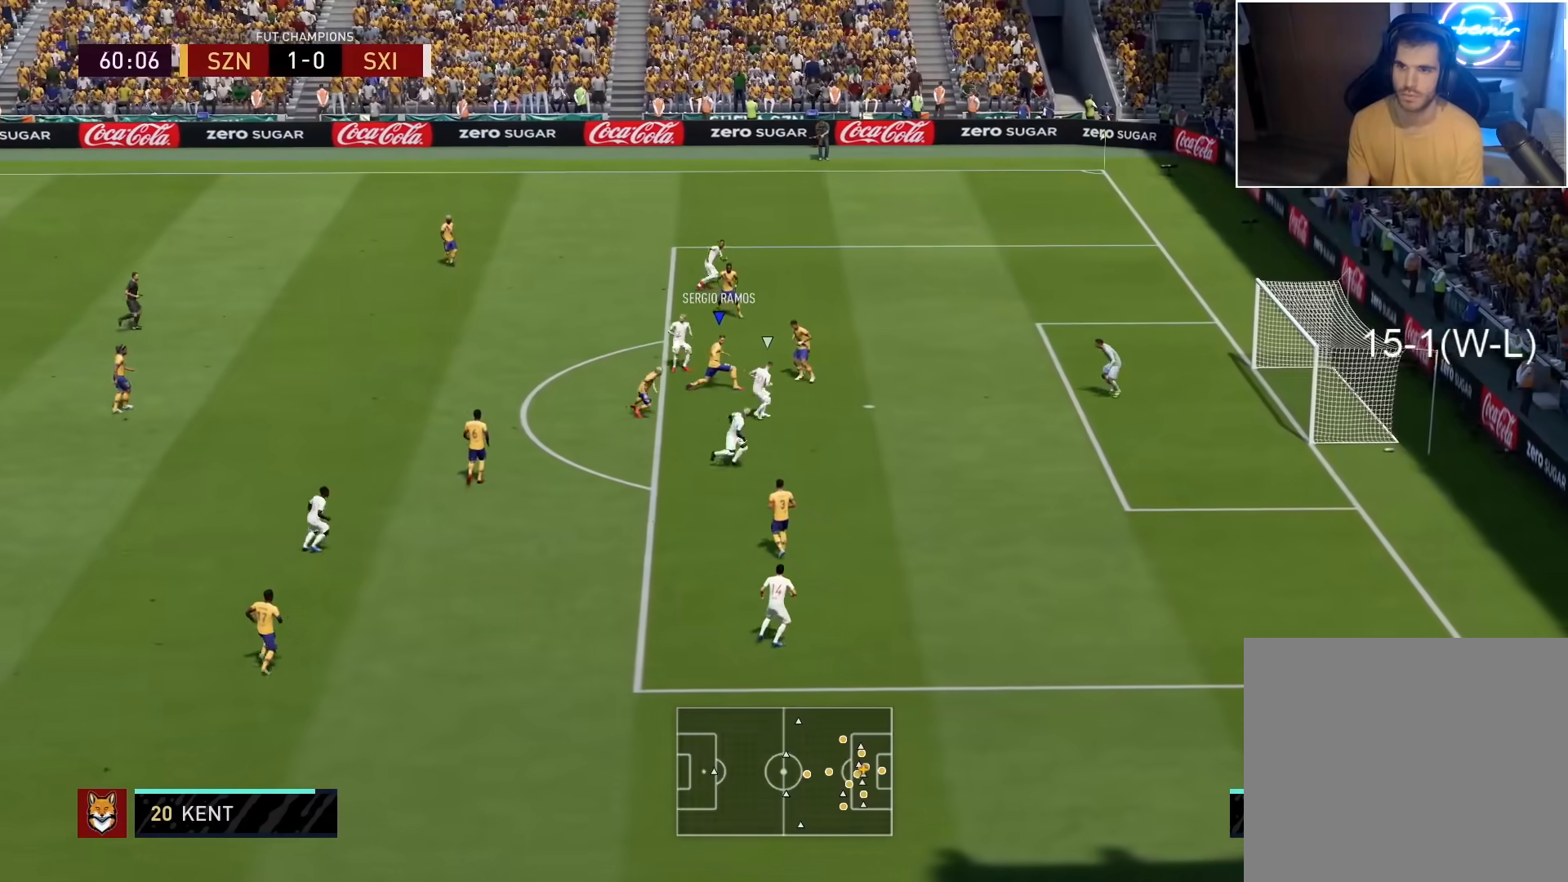
{"buttons": ["L2"], "left_stick": "left", "right_stick": "center", "events": [[67, "L1", "up"], [67, "left_stick", "up-left"], [83, "L2", "down"], [400, "left_stick", "left"], [500, "R2", "up"]]}
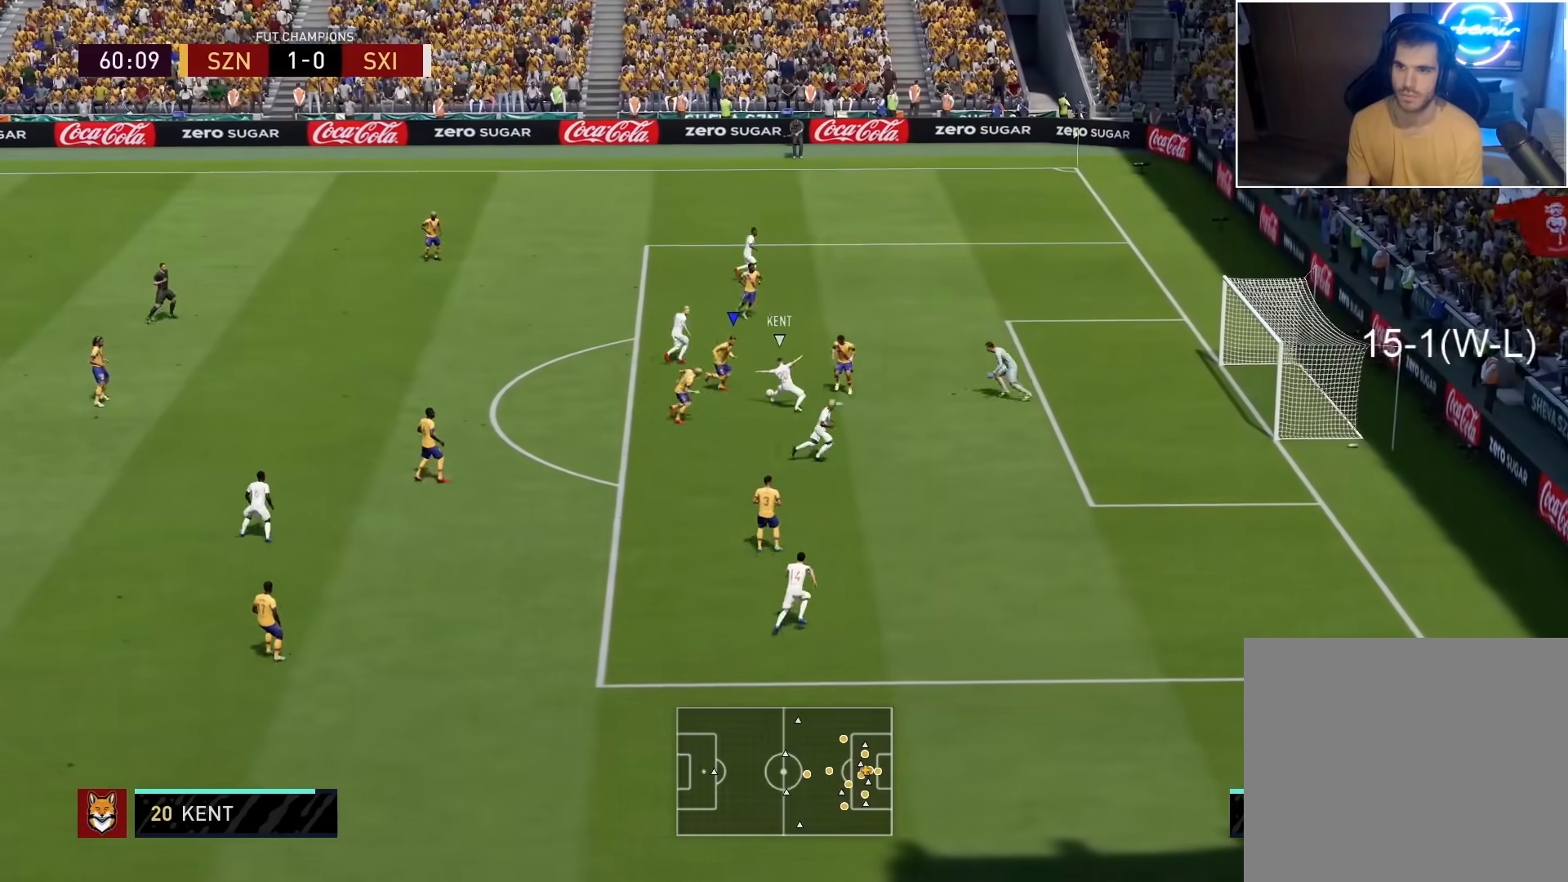
{"buttons": ["L2", "R2"], "left_stick": "up-left", "right_stick": "center", "events": [[17, "L2", "up"], [67, "left_stick", "down-left"], [100, "CIRCLE", "down"], [100, "L1", "down"], [100, "R2", "down"], [200, "L1", "up"], [250, "L2", "down"], [283, "CIRCLE", "up"], [283, "left_stick", "up-left"]]}
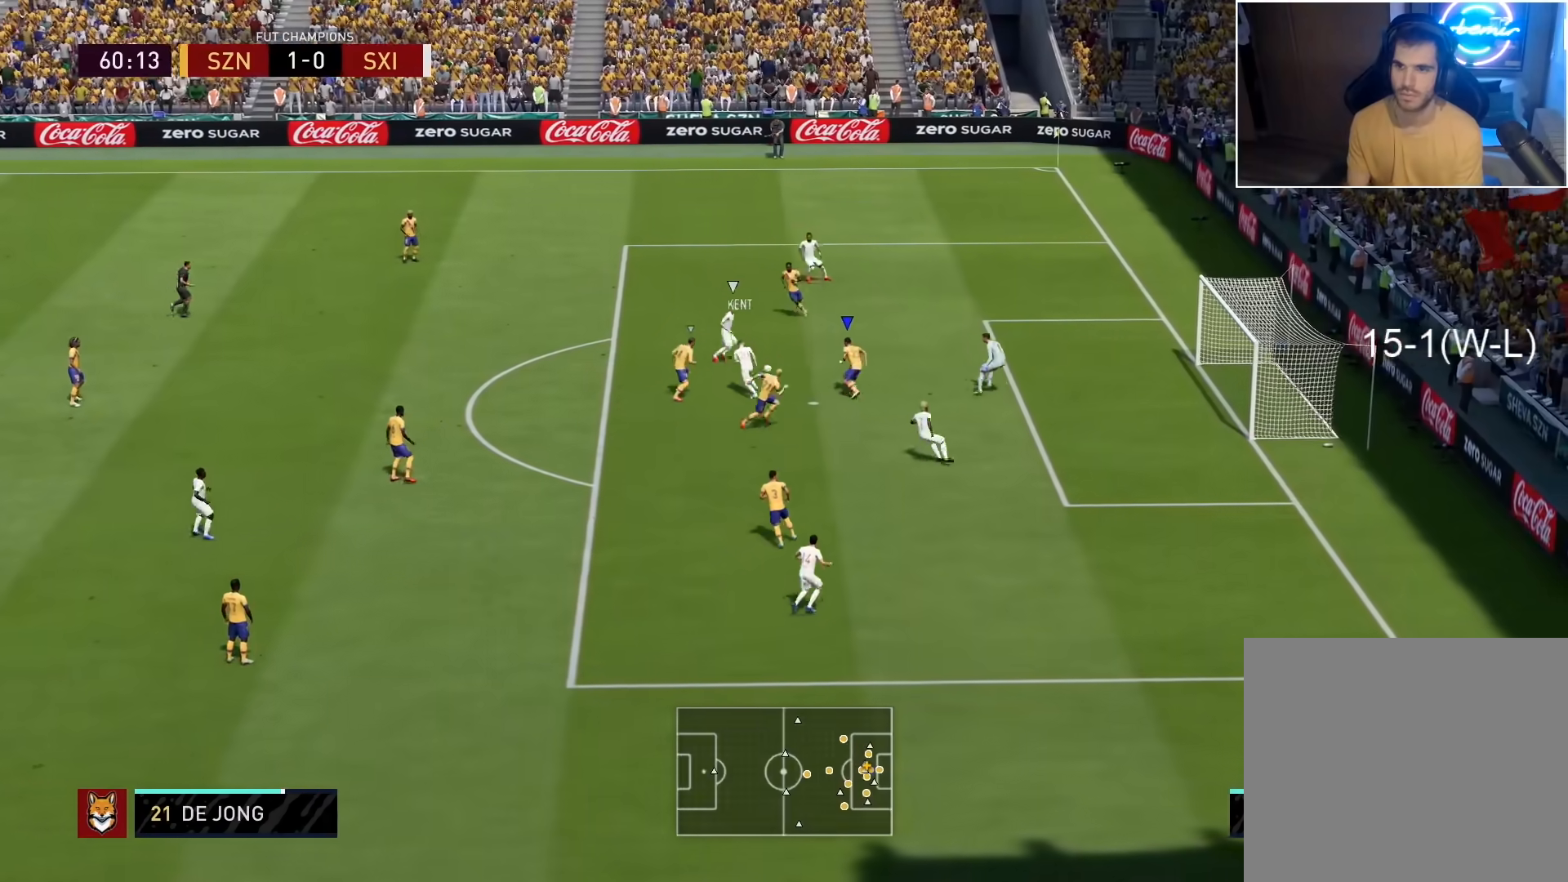
{"buttons": ["CROSS", "R2"], "left_stick": "down-left", "right_stick": "center", "events": [[117, "SQUARE", "down"], [167, "CROSS", "down"], [200, "L2", "up"], [217, "left_stick", "center"], [300, "L1", "down"], [300, "SQUARE", "up"], [417, "left_stick", "down-left"], [450, "L1", "up"]]}
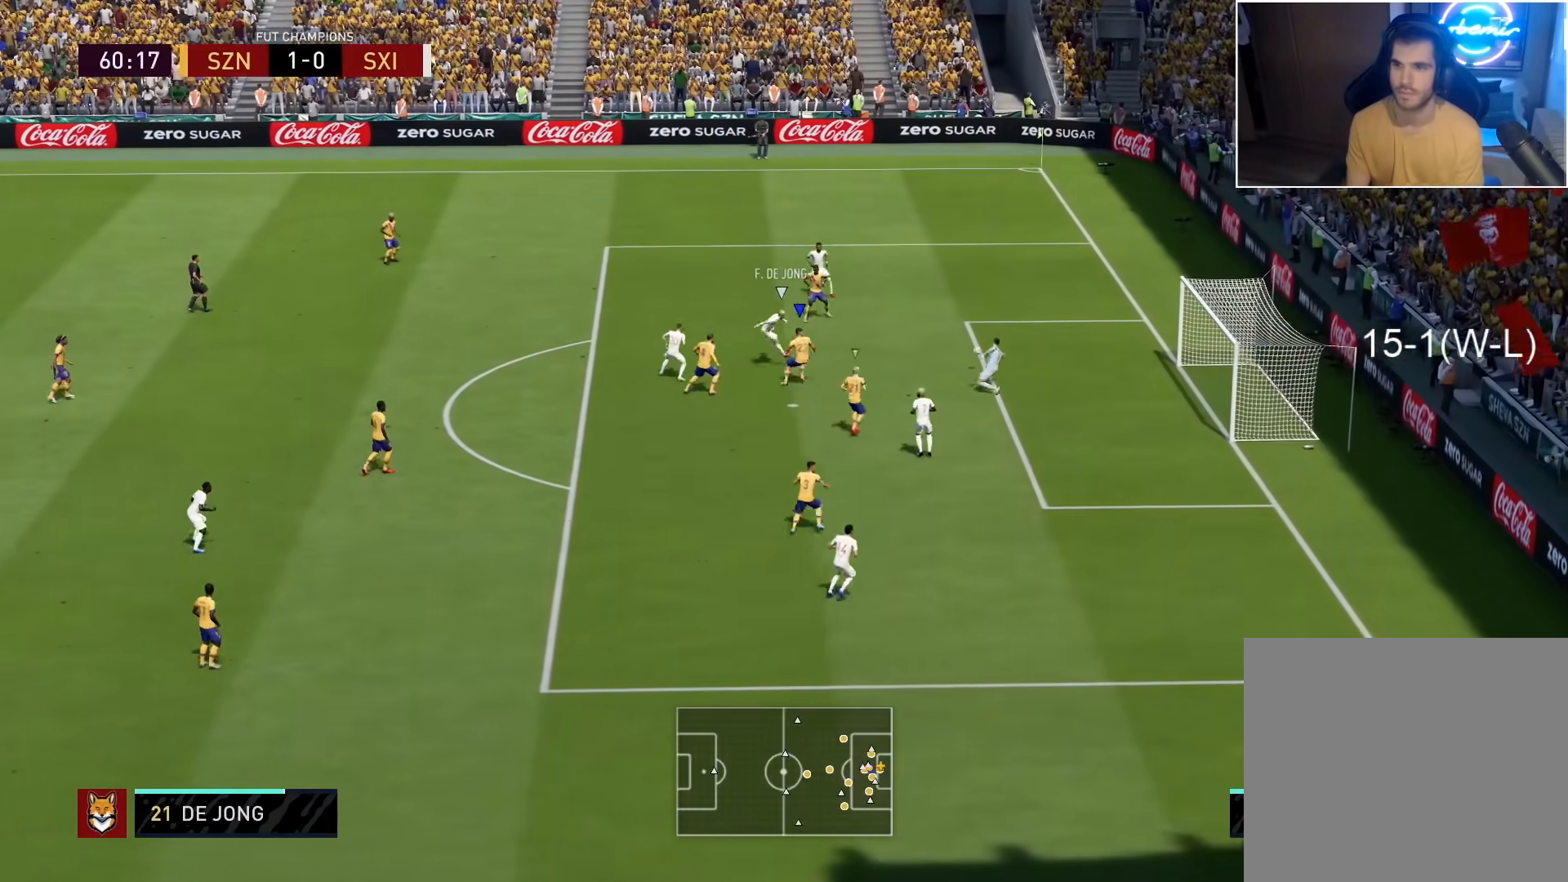
{"buttons": [], "left_stick": "center", "right_stick": "center", "events": [[50, "CROSS", "up"], [50, "R2", "up"], [317, "left_stick", "center"]]}
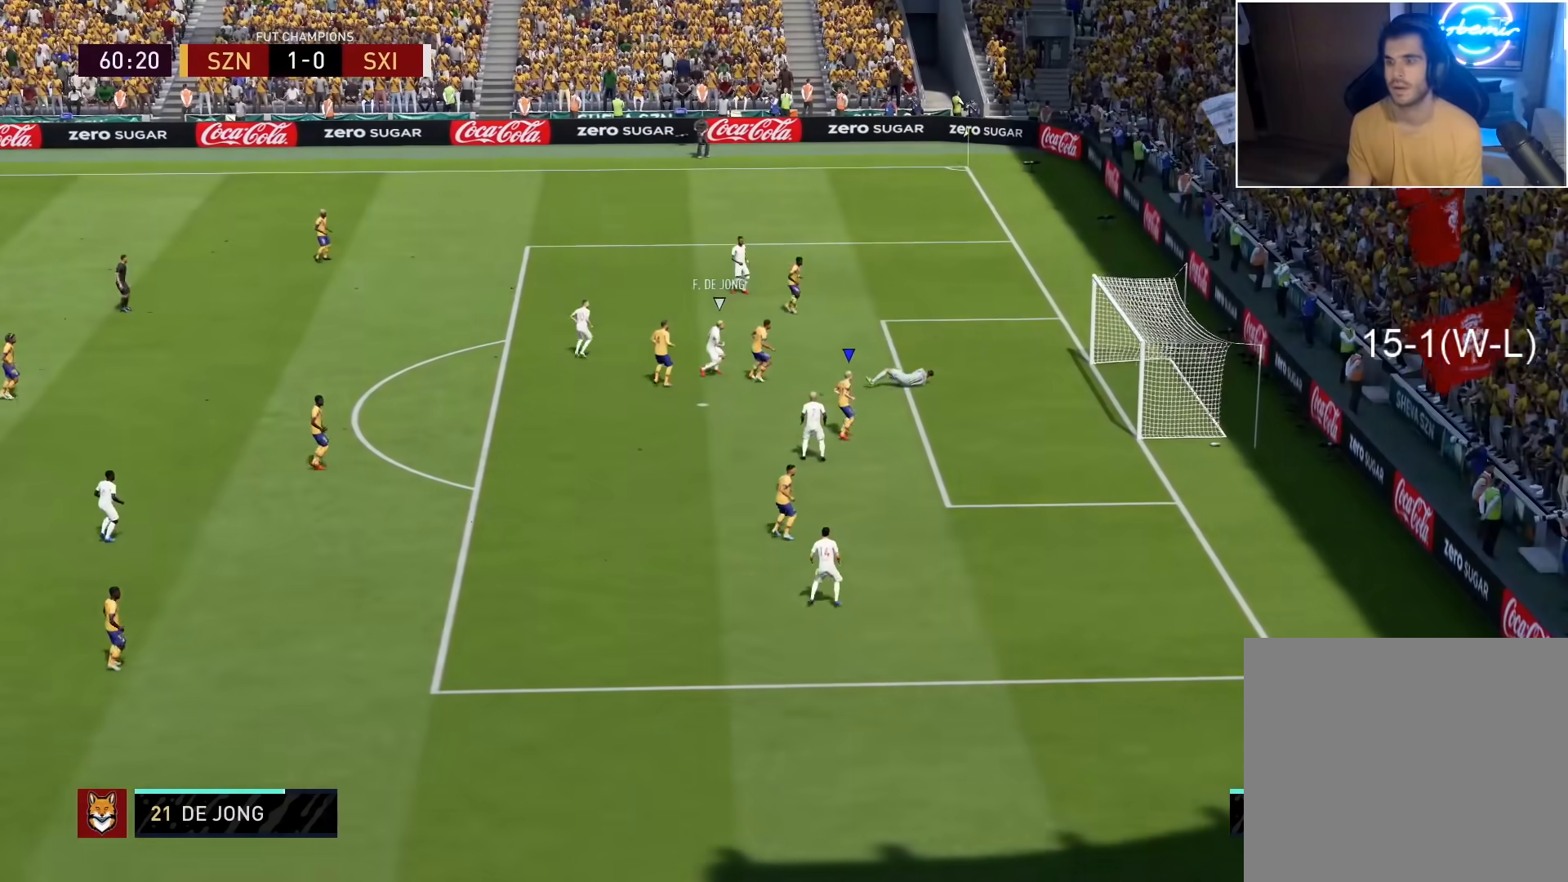
{"buttons": [], "left_stick": "center", "right_stick": "center", "events": []}
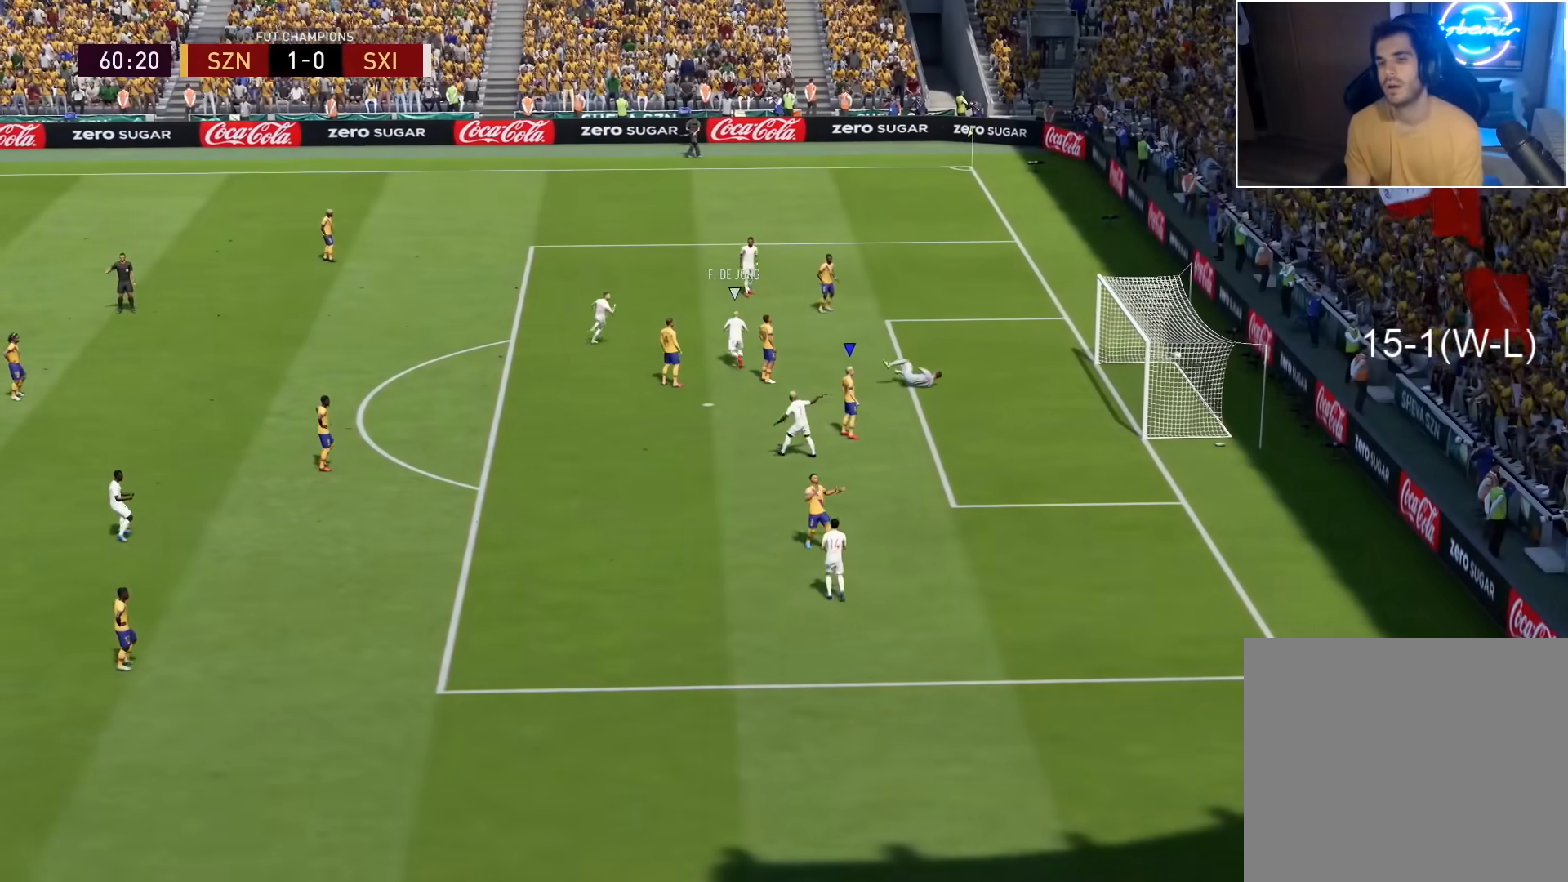
{"buttons": [], "left_stick": "center", "right_stick": "center", "events": []}
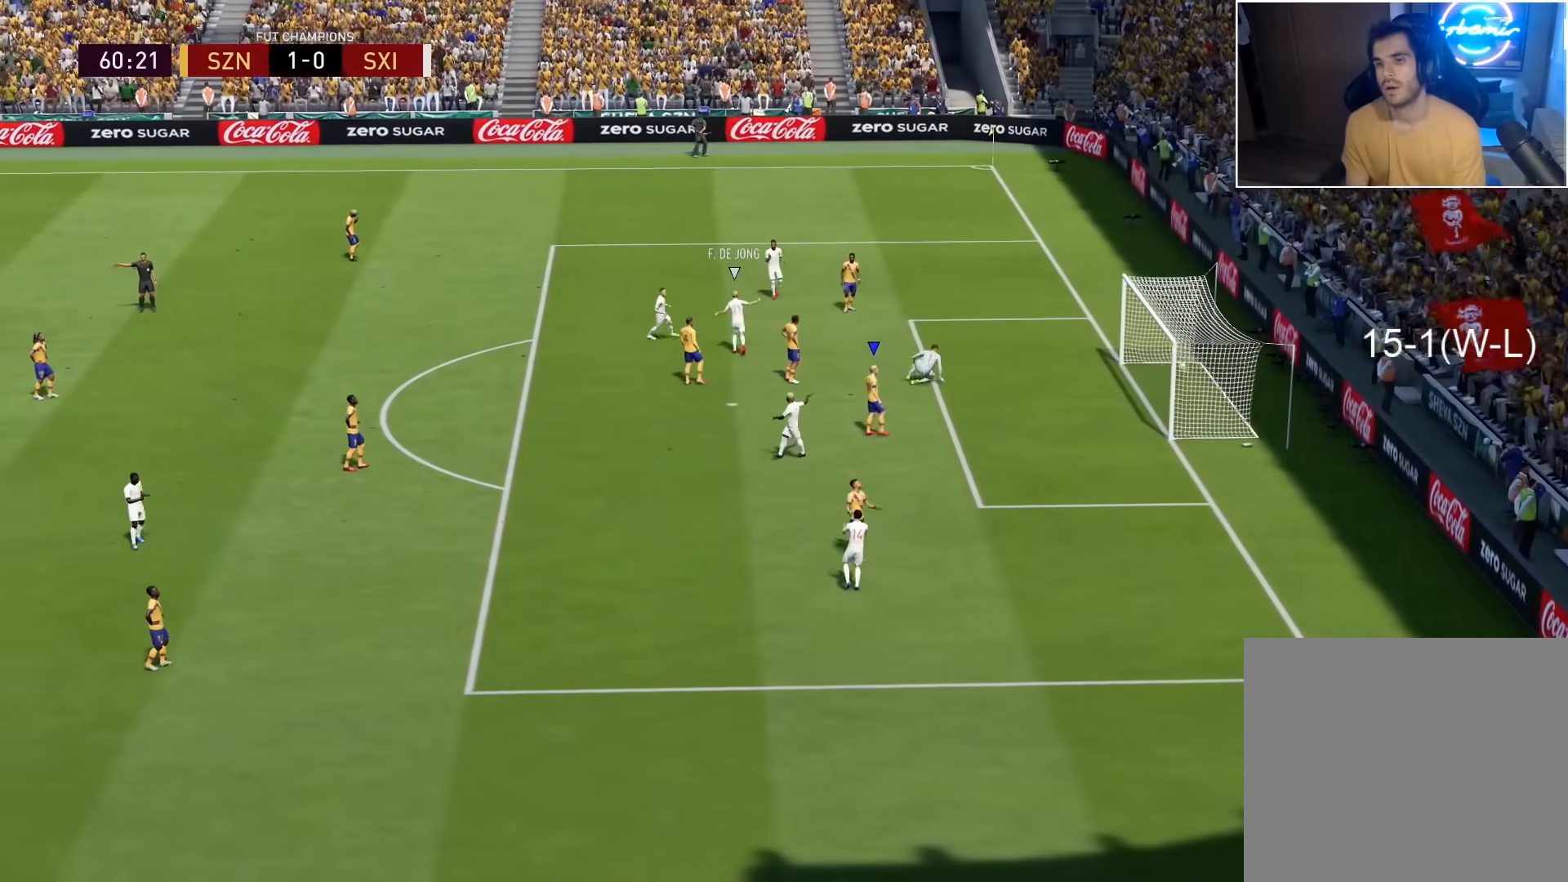
{"buttons": [], "left_stick": "center", "right_stick": "center", "events": []}
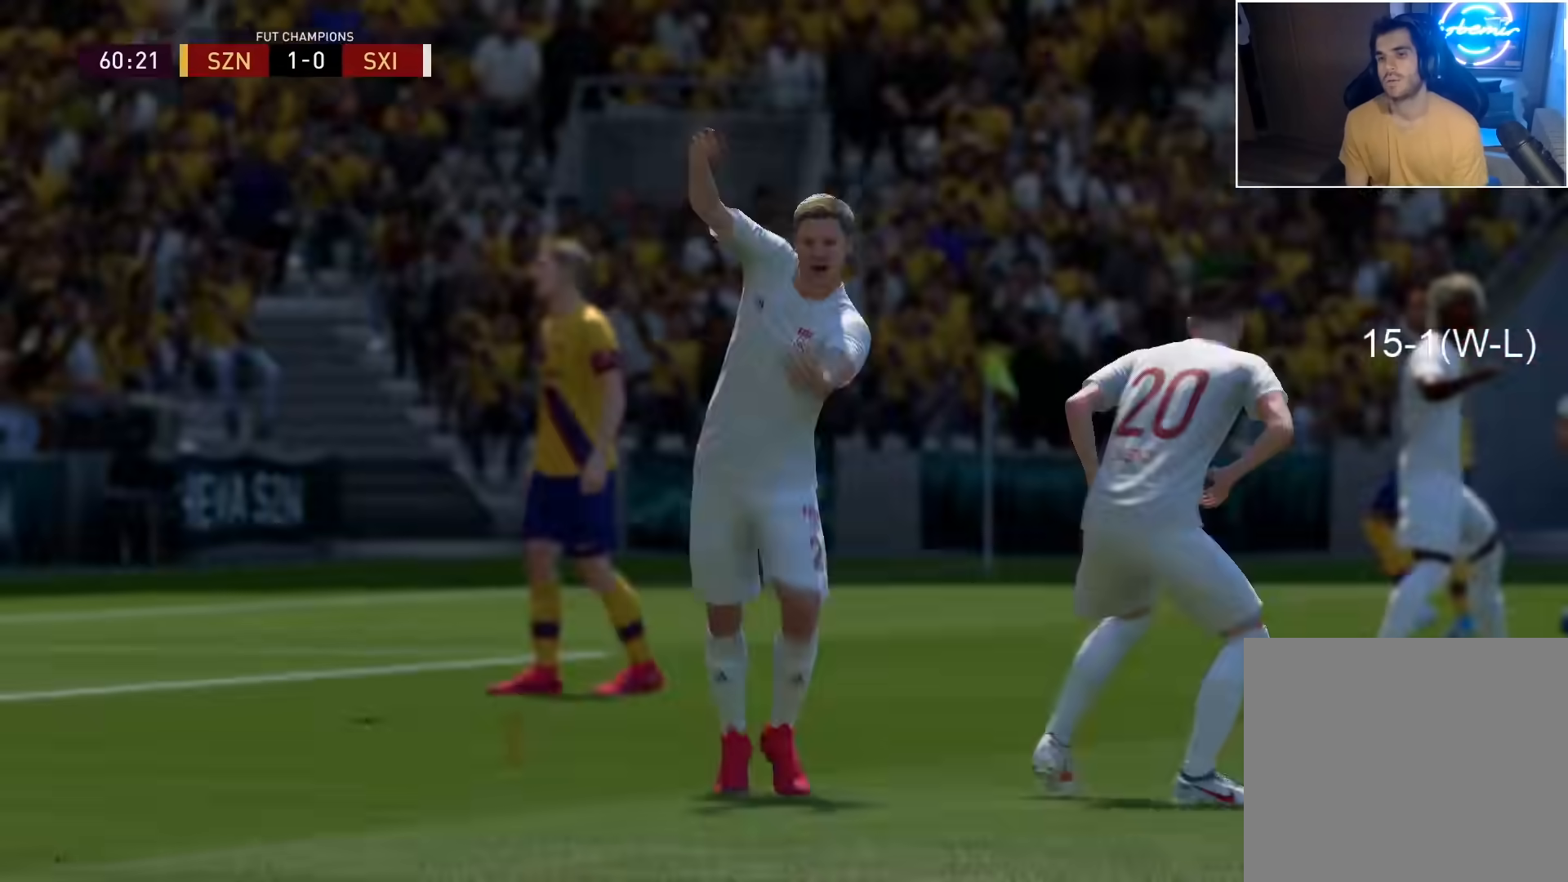
{"buttons": [], "left_stick": "center", "right_stick": "center", "events": []}
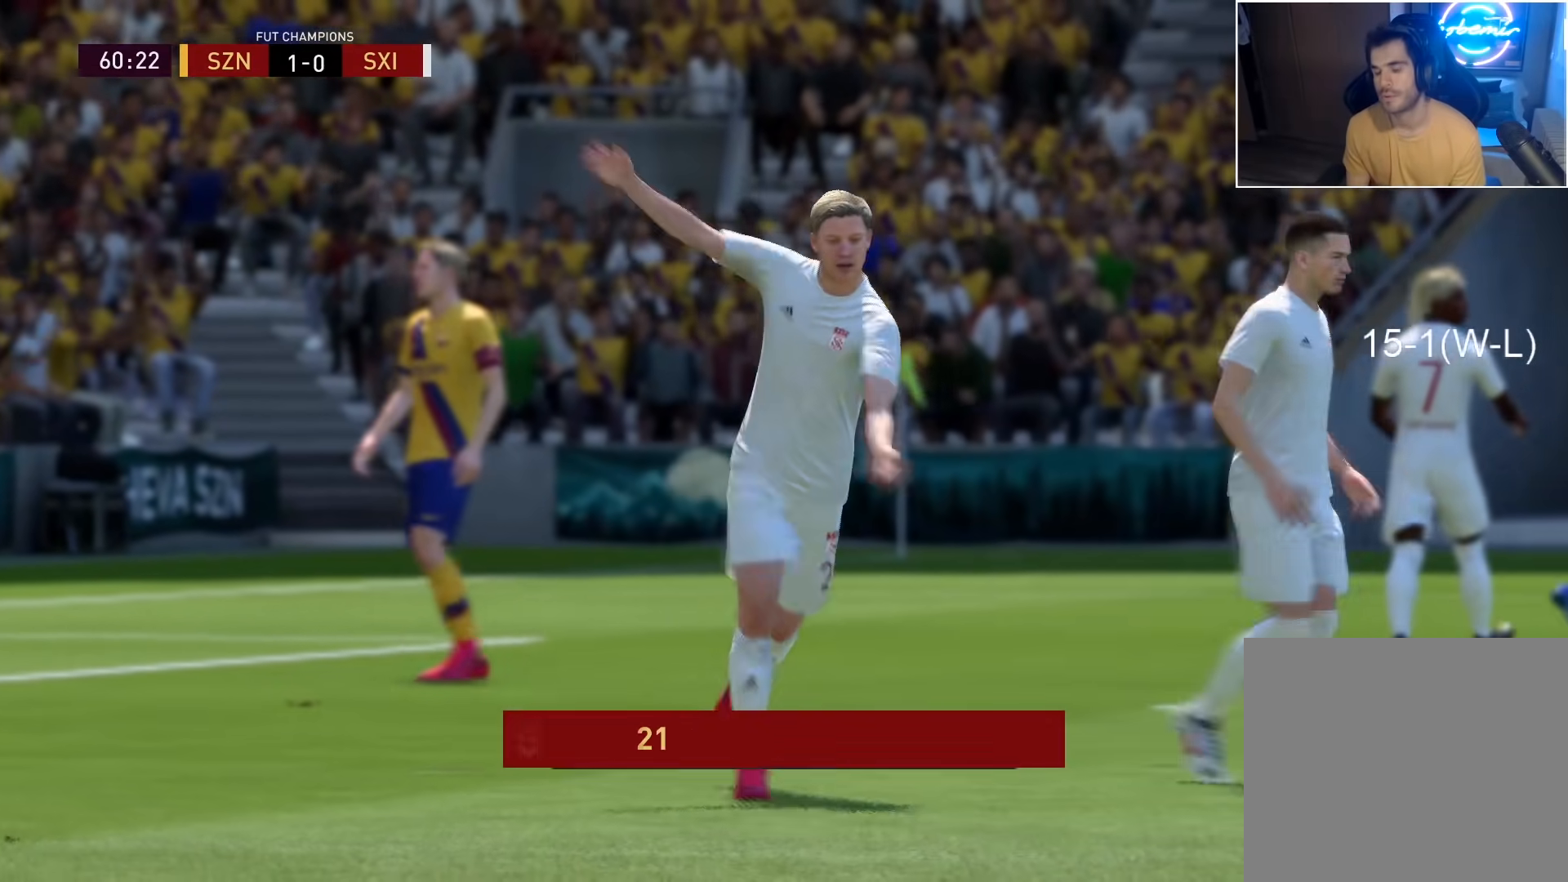
{"buttons": [], "left_stick": "center", "right_stick": "center", "events": []}